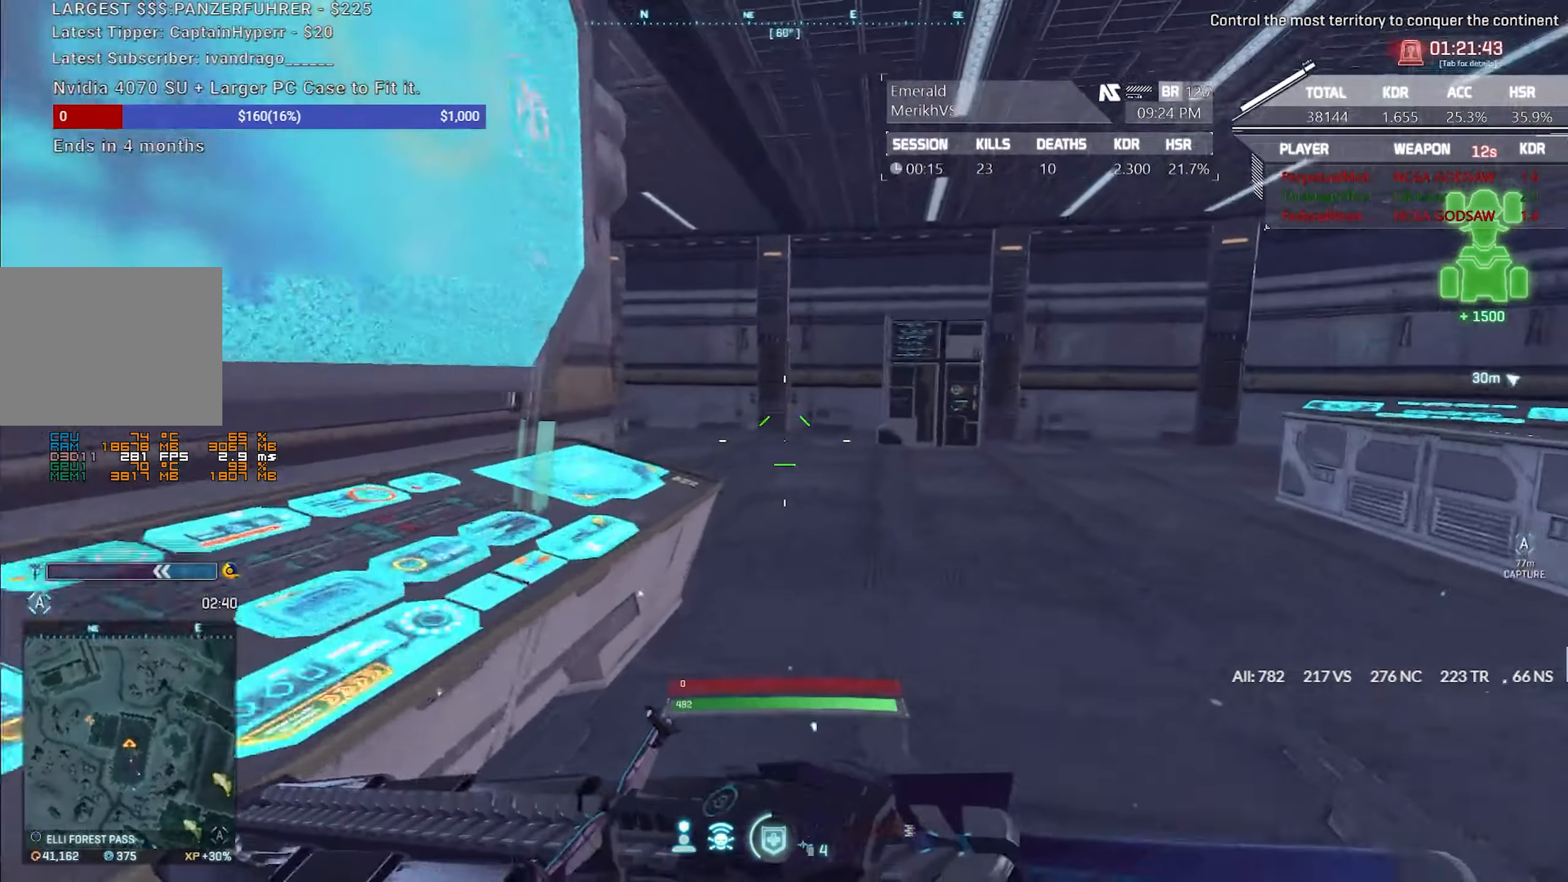
Gameplay with keyboard and mouse; each line is a JSON object with the keys and mouse buttons held at the frame after it. "events" lists presses ("down") and releases ("up") of "1", "2", "3", "4", "5", "a", "alt", "c", "caps_lock", "ctrl", "d", "e", "escape", "f", "f1", "f2", "f3", "f4", "g", "q", "r", "s", "shift", "space", "t", "tab", "tilde", "v", "w", "x", "z", "mouse_left", "mouse_wheel" and "mouse_right" between this image and that frame as [ms after this image, input, new state], when the widget could be followed in between. "mouse_left", "mouse_wheel", "mouse_right" = the "left", "wheel", "right" buttons of the "mouse" list. No other keys are recorded. "wheel" means that the mouse wheel is clicked or scrolled. Not read: mouse_move.
{"keys": ["shift", "w"], "mouse": [], "events": [[250, "q", "down"], [350, "q", "up"]]}
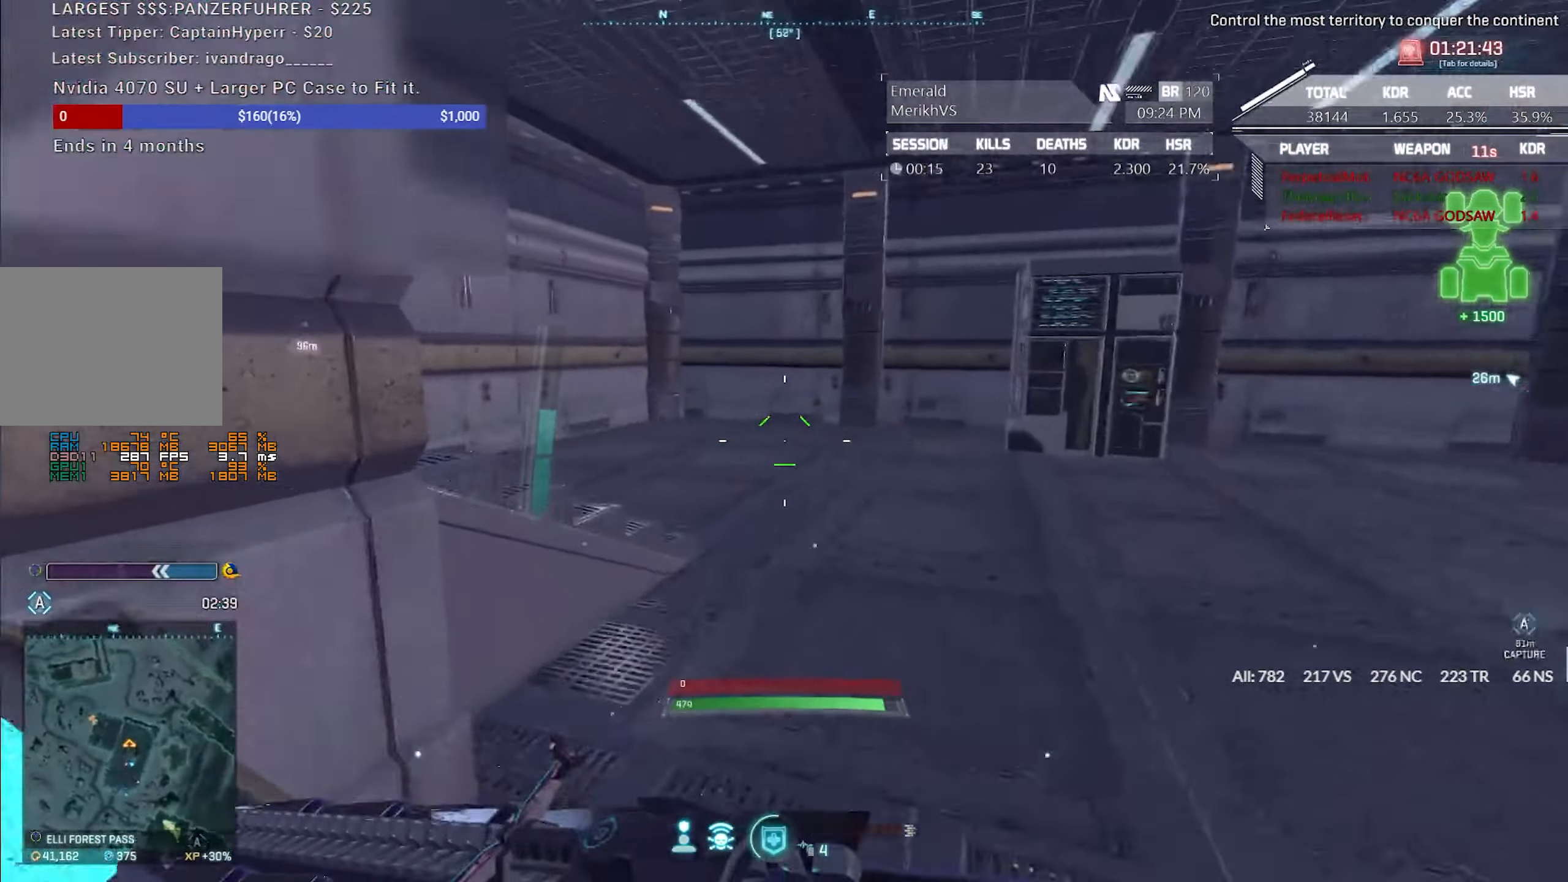
{"keys": ["shift", "w"], "mouse": [], "events": [[183, "space", "down"], [317, "space", "up"]]}
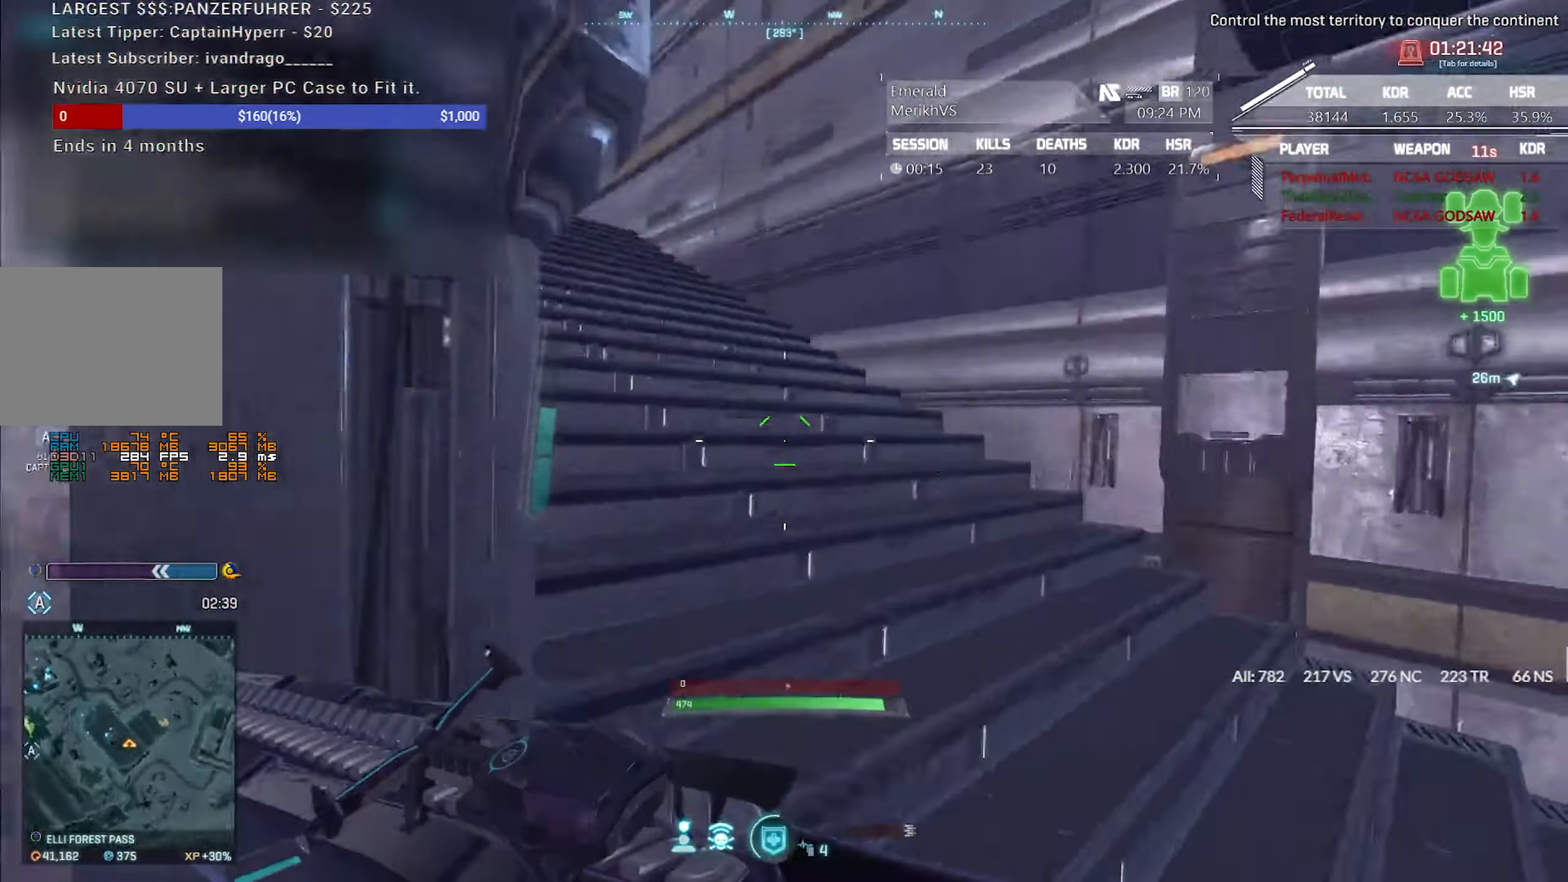
{"keys": ["shift", "w"], "mouse": [], "events": []}
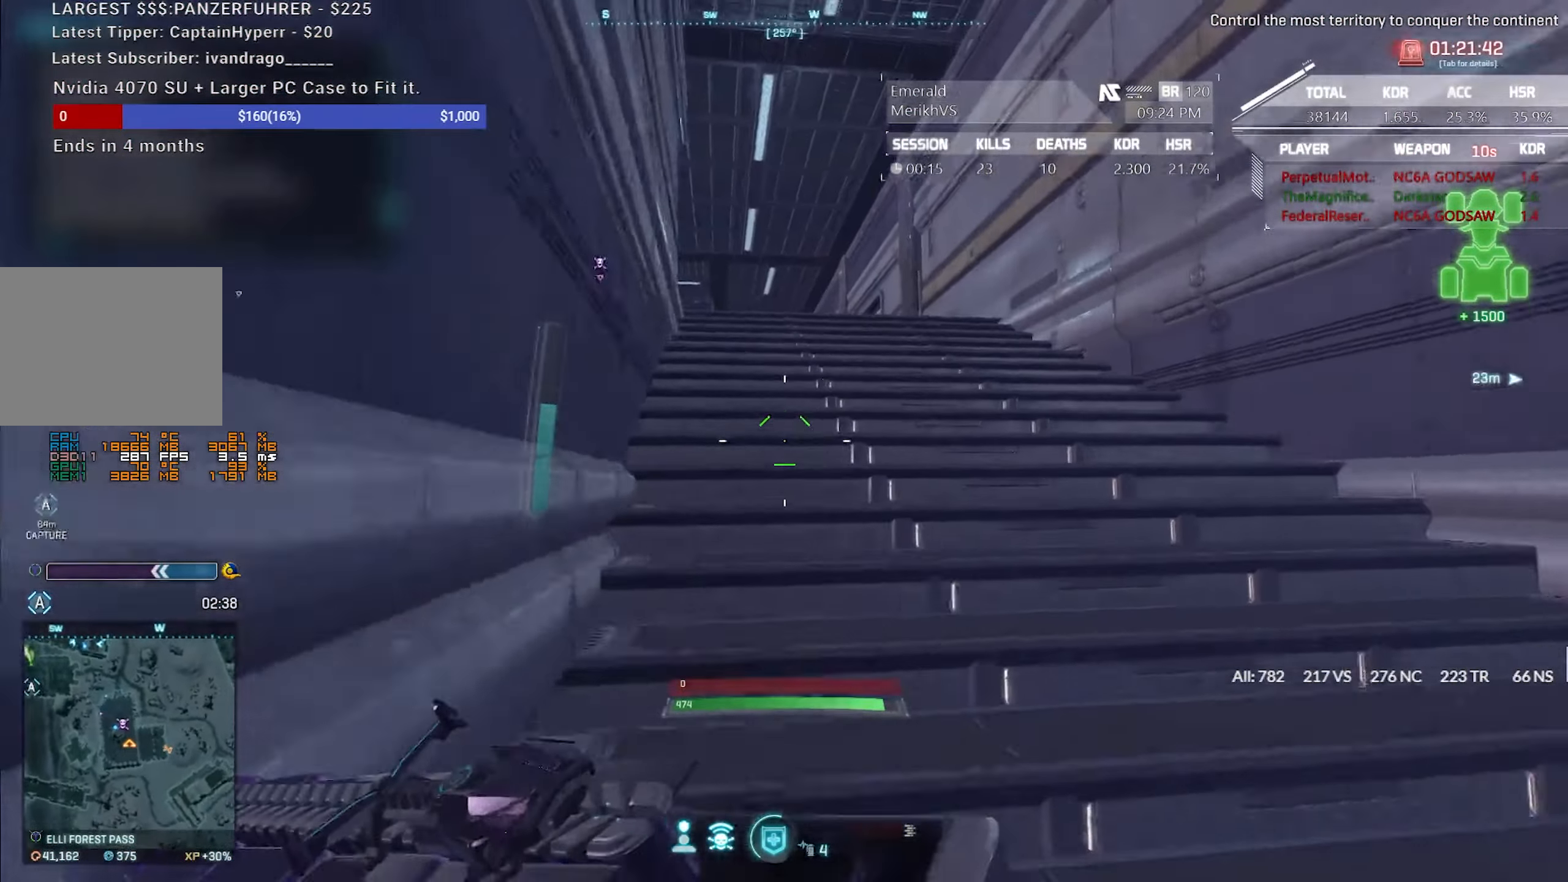
{"keys": ["d", "shift", "w"], "mouse": [], "events": [[217, "d", "down"]]}
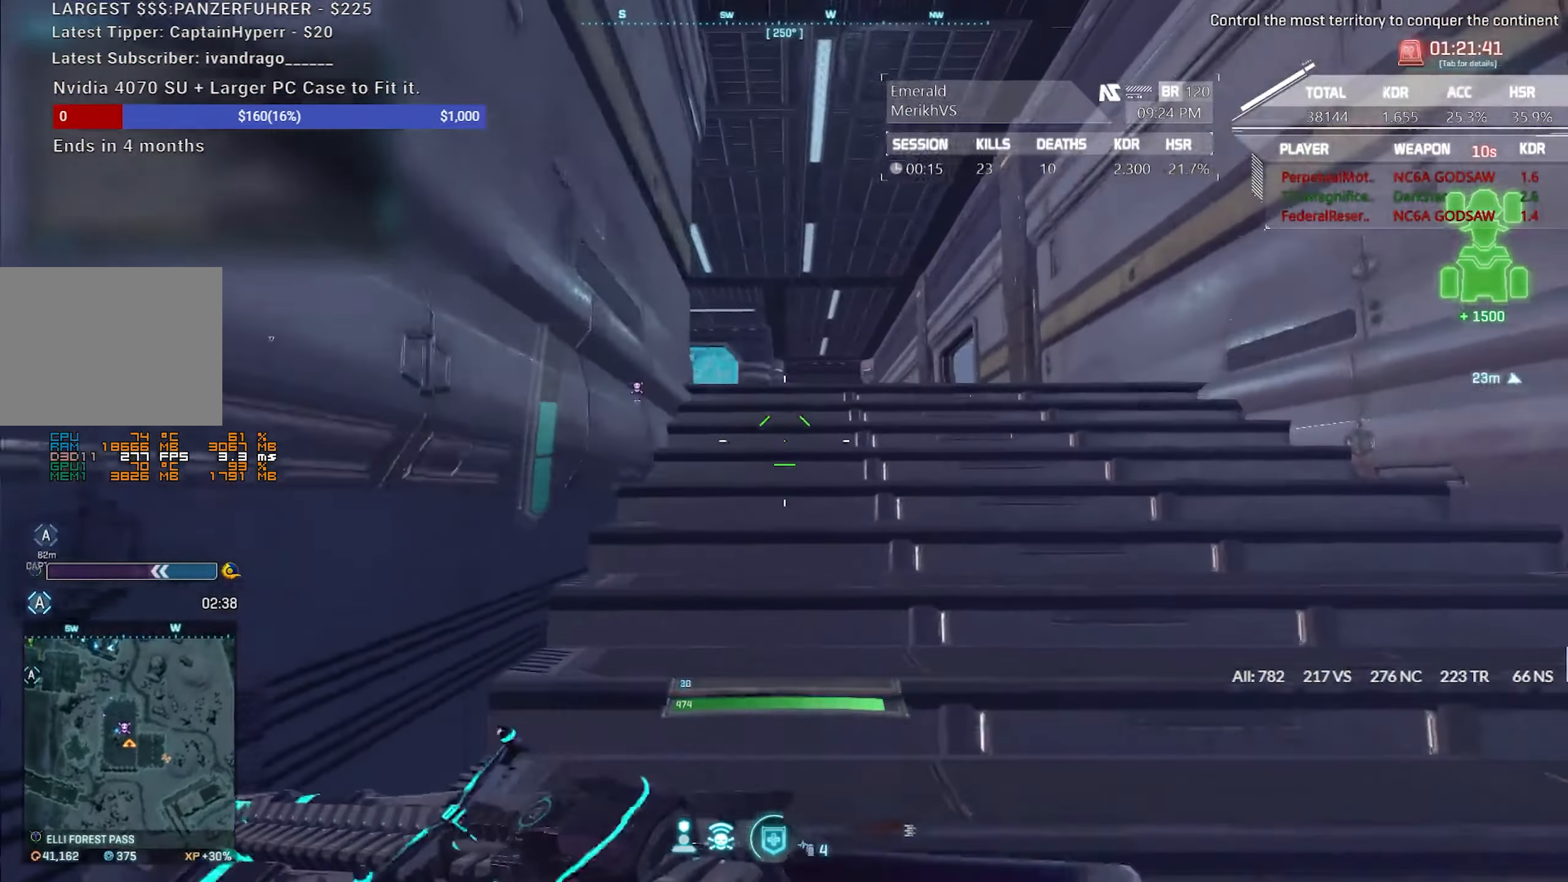
{"keys": ["d", "shift", "w"], "mouse": [], "events": []}
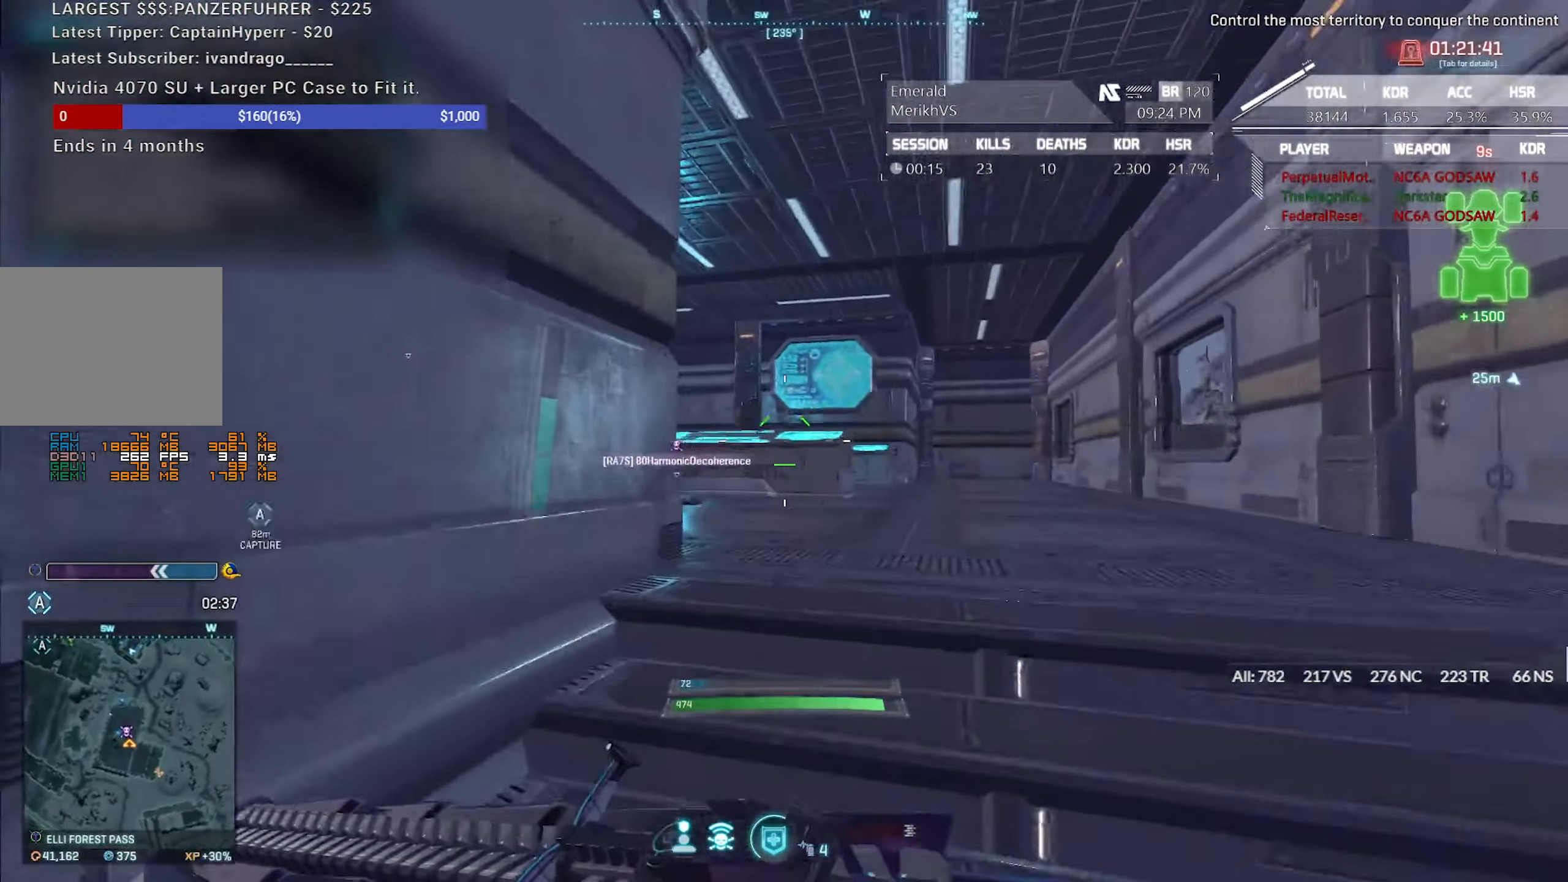
{"keys": ["d", "w"], "mouse": [], "events": [[383, "shift", "up"]]}
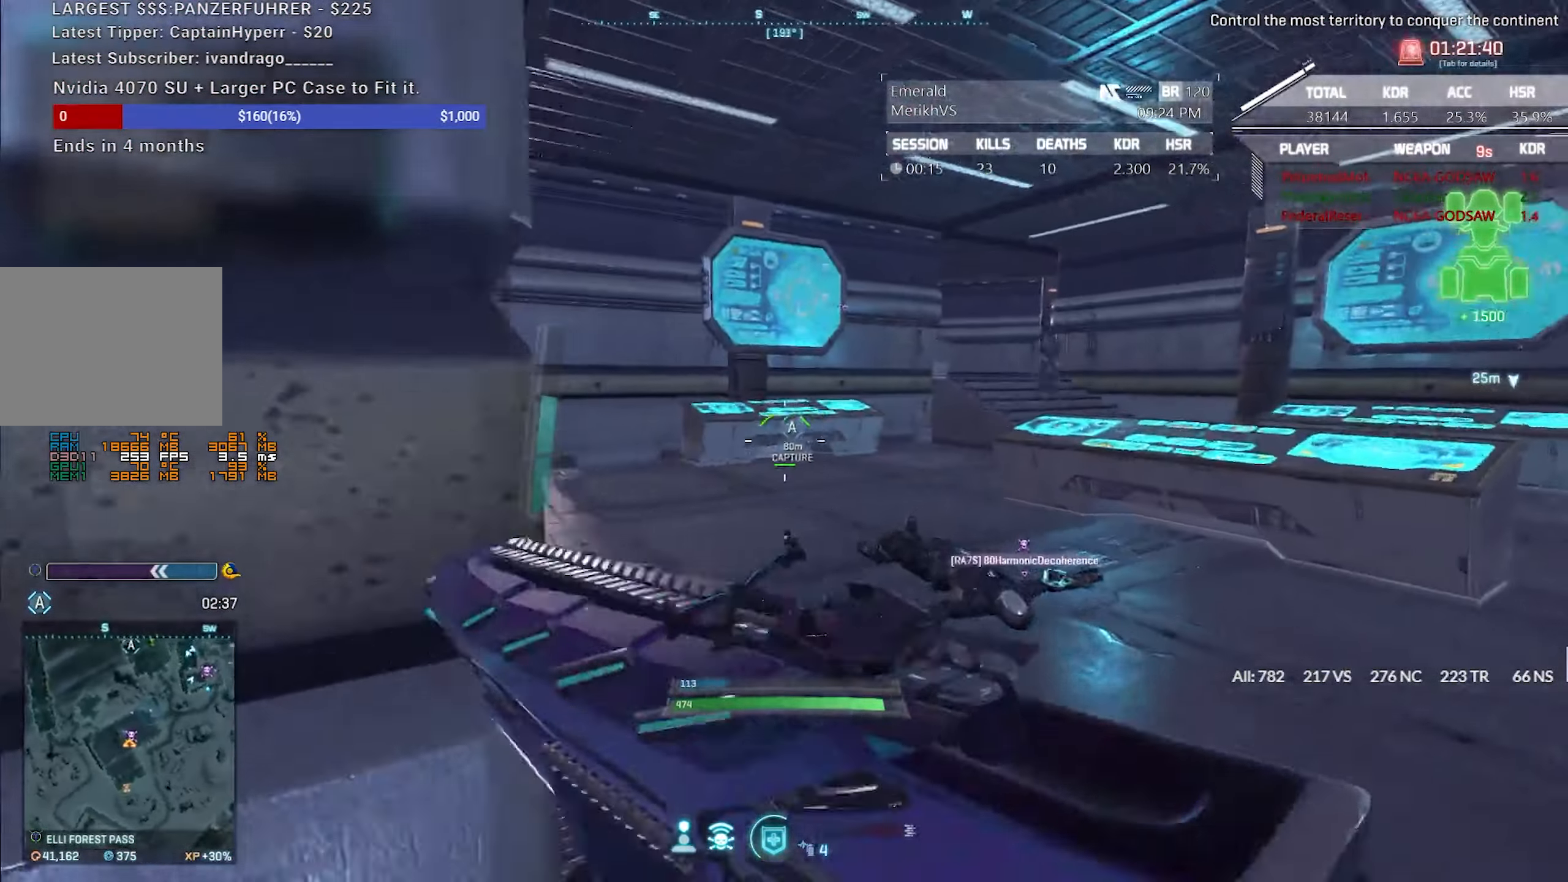
{"keys": ["a"], "mouse": ["left", "right"], "events": [[167, "d", "up"], [167, "mouse_right", "down"], [350, "a", "down"], [350, "mouse_left", "down"], [450, "w", "up"]]}
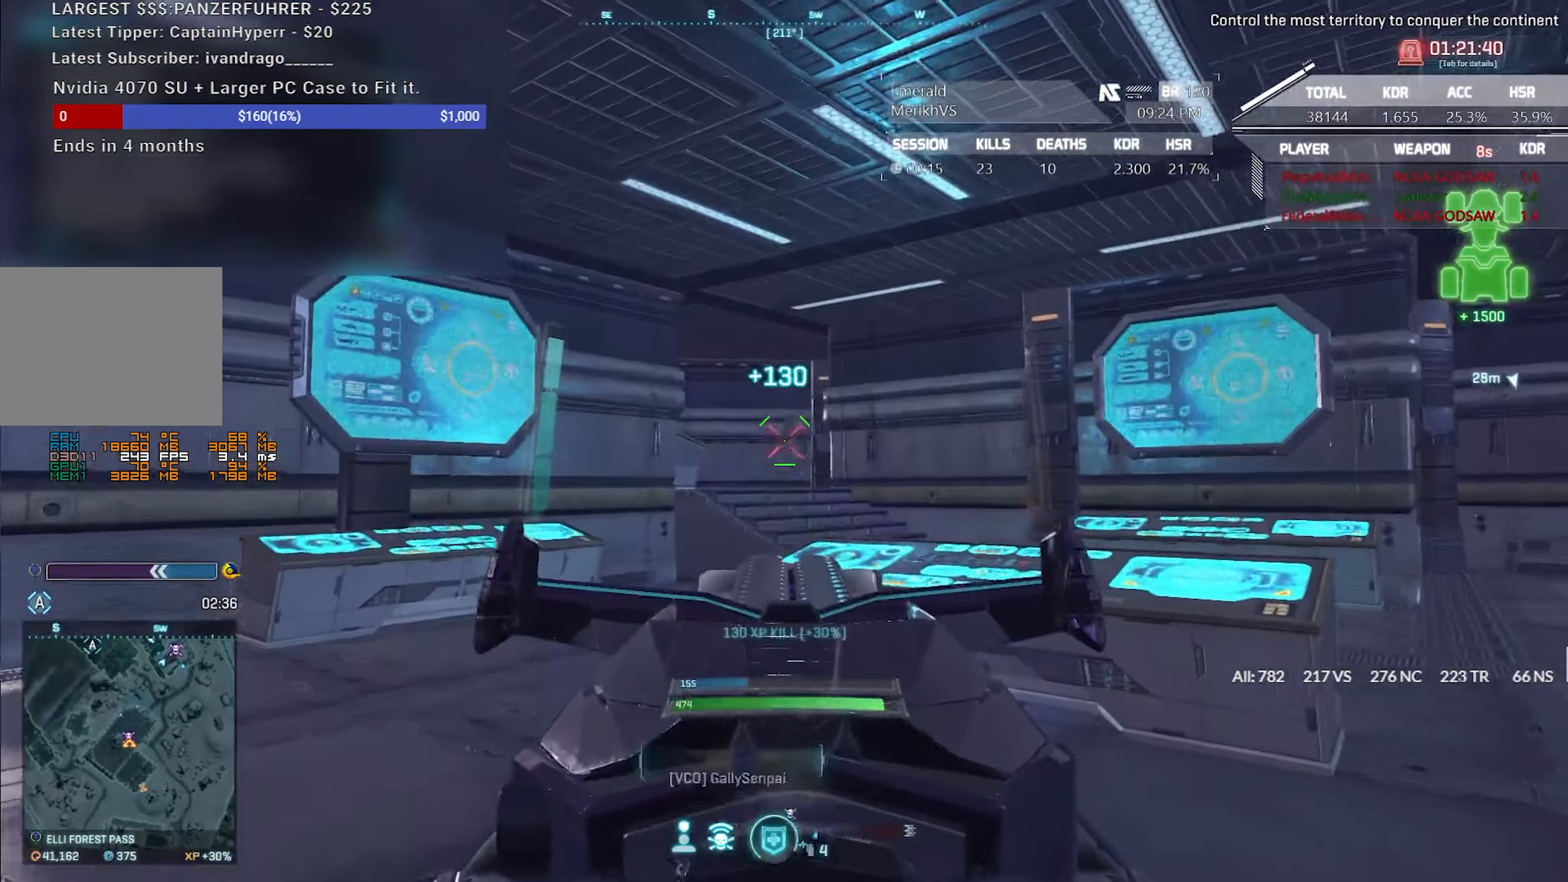
{"keys": ["a", "shift", "w"], "mouse": [], "events": [[267, "mouse_left", "up"], [267, "mouse_right", "up"], [317, "w", "down"], [367, "shift", "down"]]}
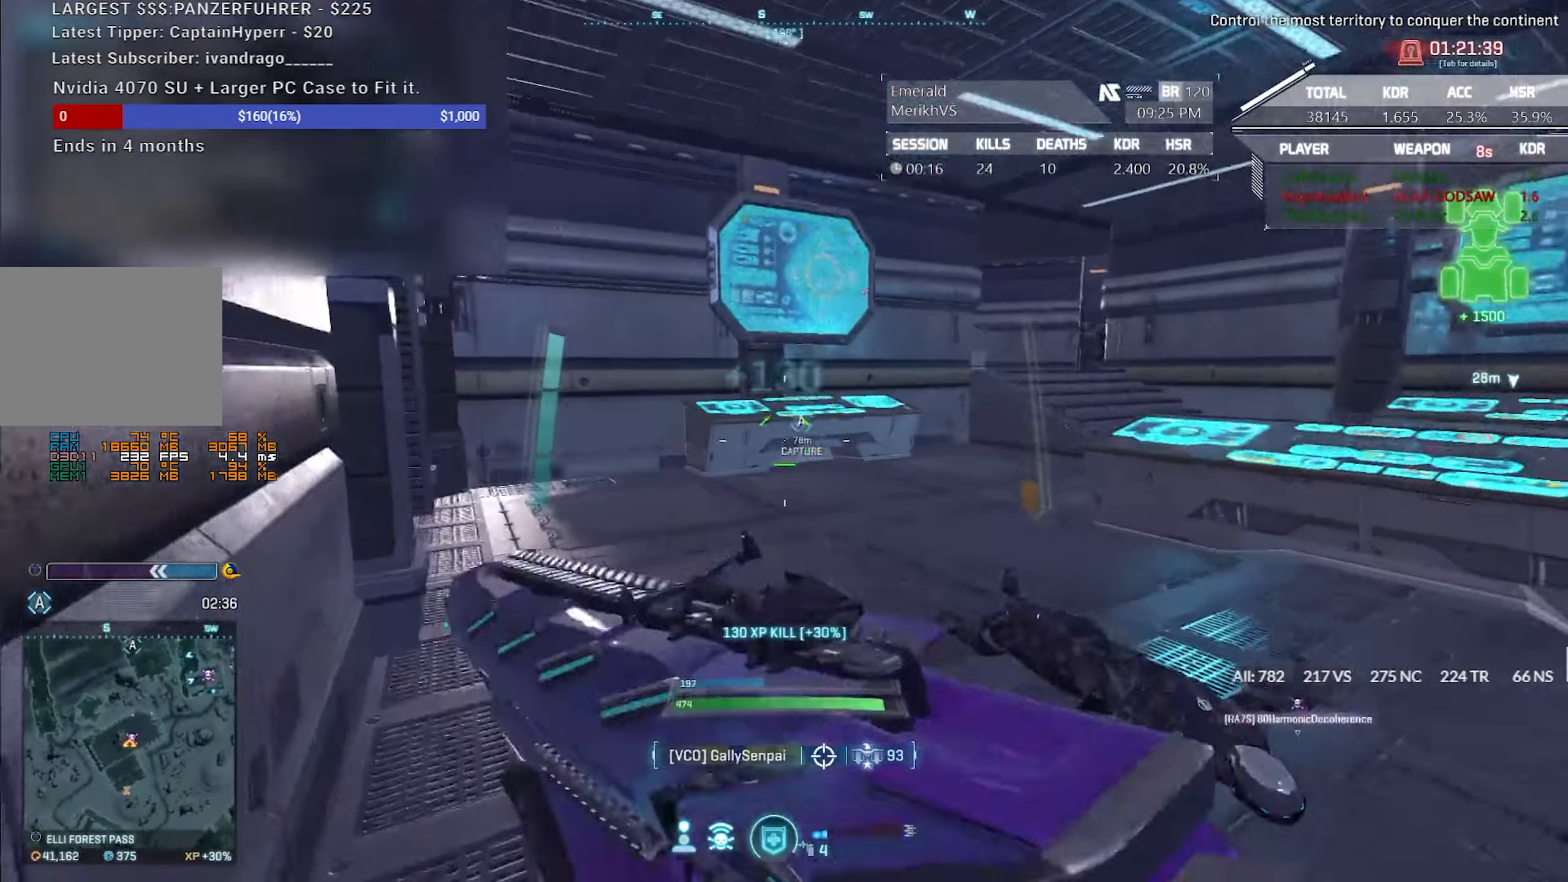
{"keys": ["w"], "mouse": [], "events": [[17, "a", "up"], [333, "3", "down"], [483, "3", "up"], [483, "shift", "up"]]}
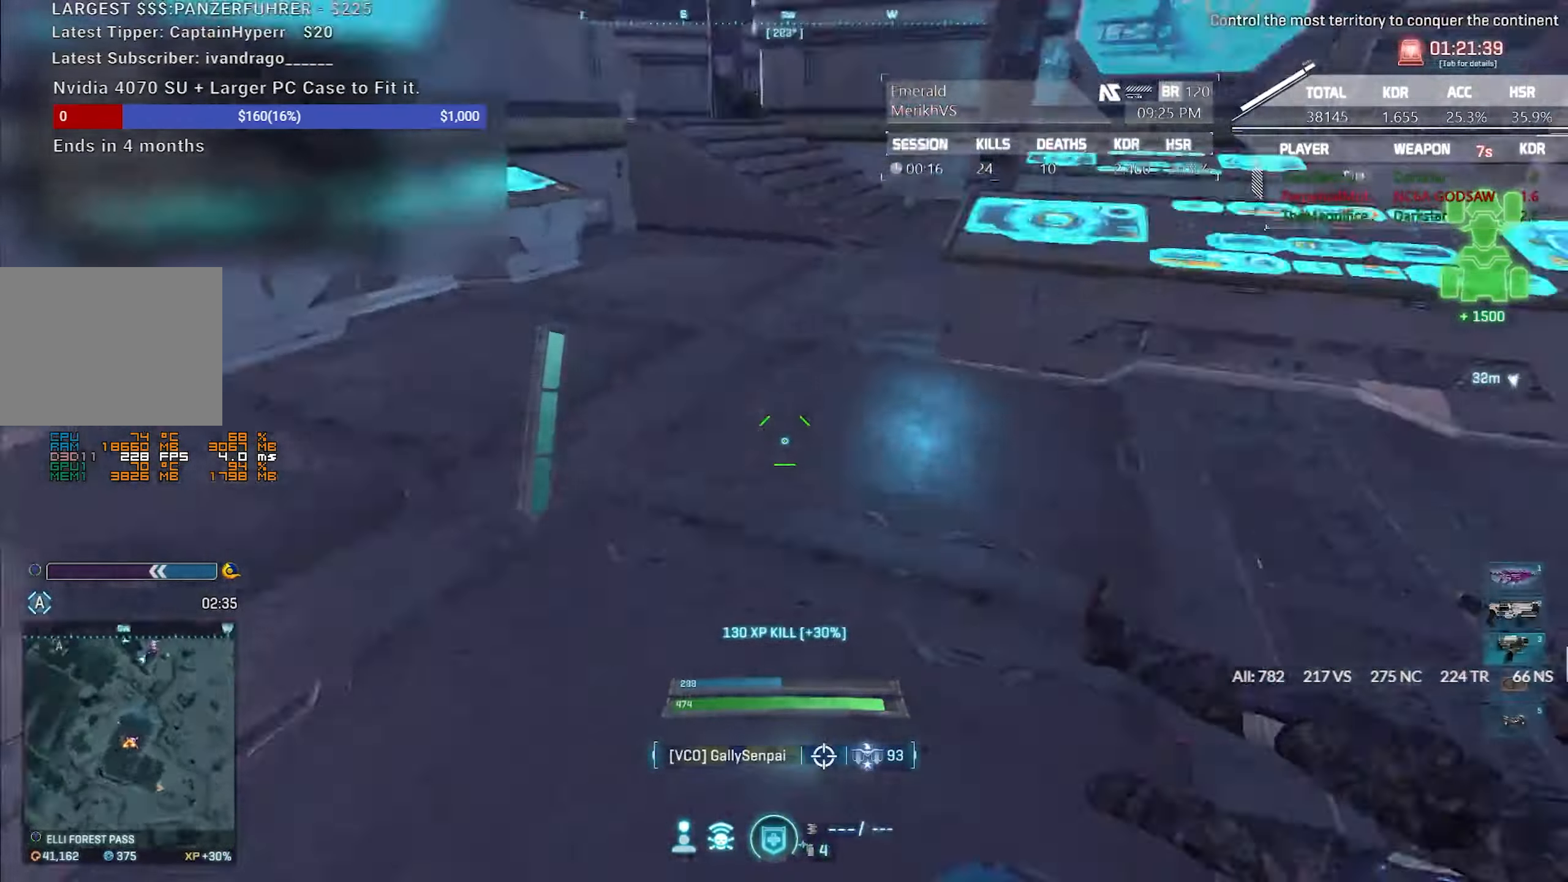
{"keys": ["d"], "mouse": ["right"], "events": [[117, "mouse_right", "down"], [167, "q", "down"], [217, "d", "down"], [217, "q", "up"], [450, "w", "up"]]}
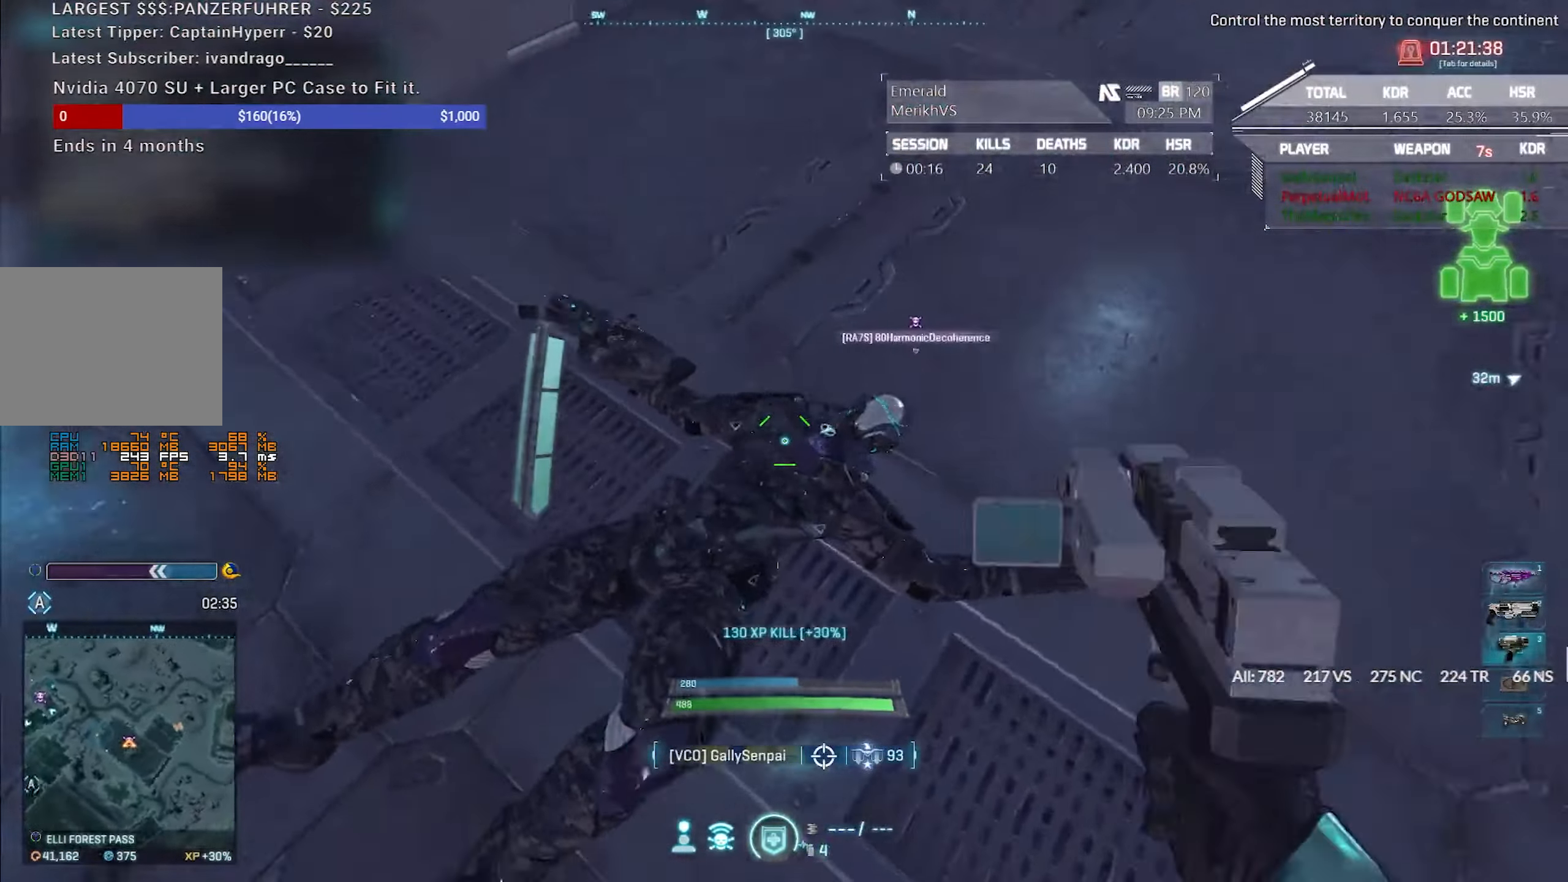
{"keys": ["a", "w"], "mouse": ["right"], "events": [[183, "a", "down"], [233, "d", "up"], [267, "w", "down"]]}
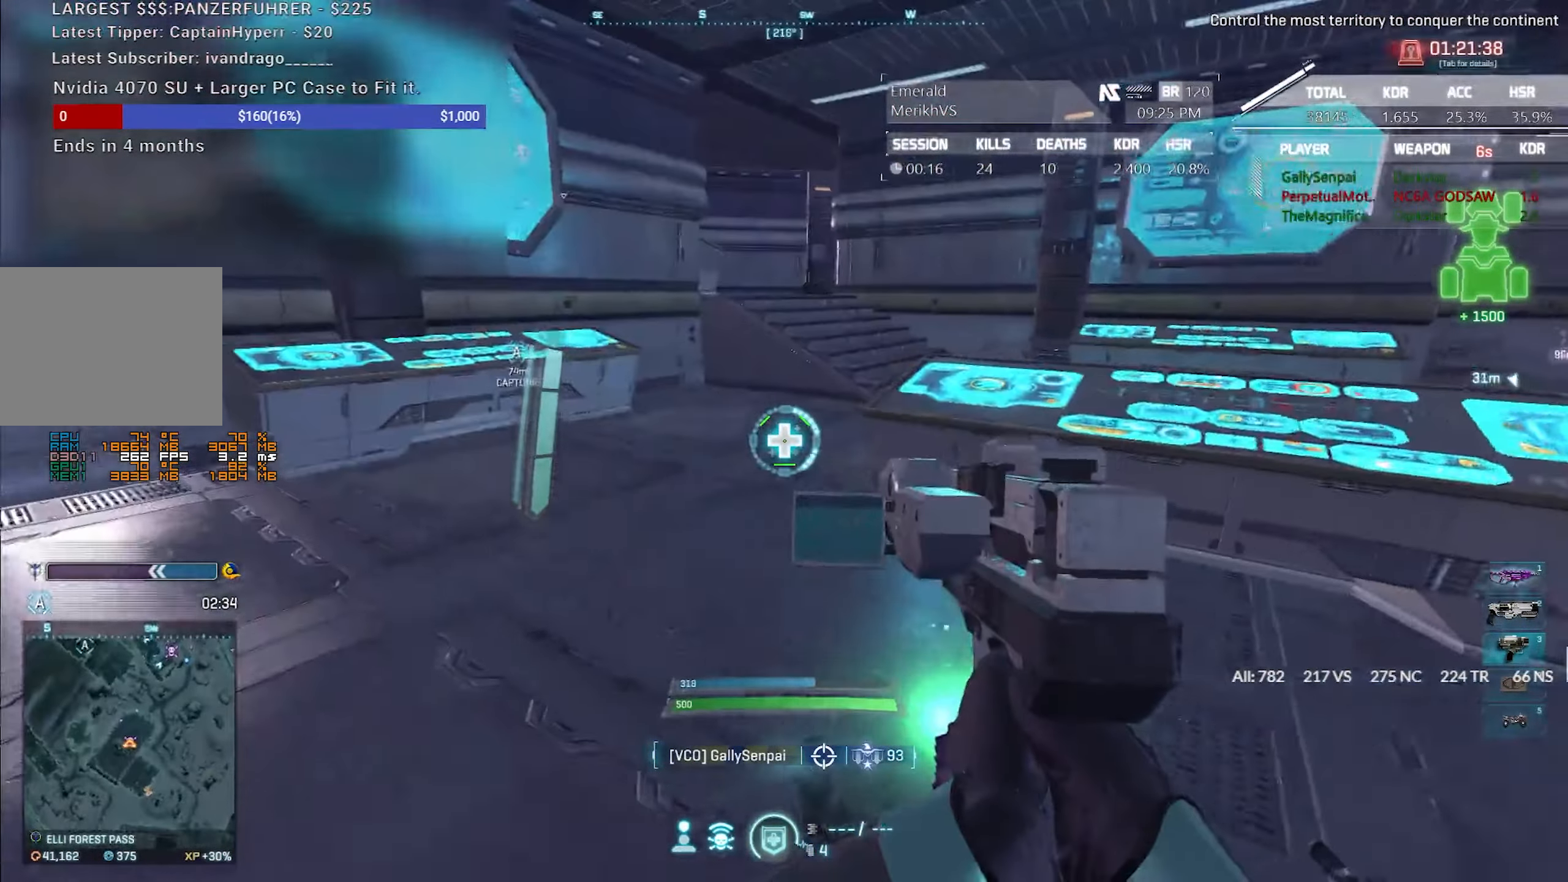
{"keys": ["d", "w"], "mouse": ["right"], "events": [[200, "a", "up"], [433, "d", "down"]]}
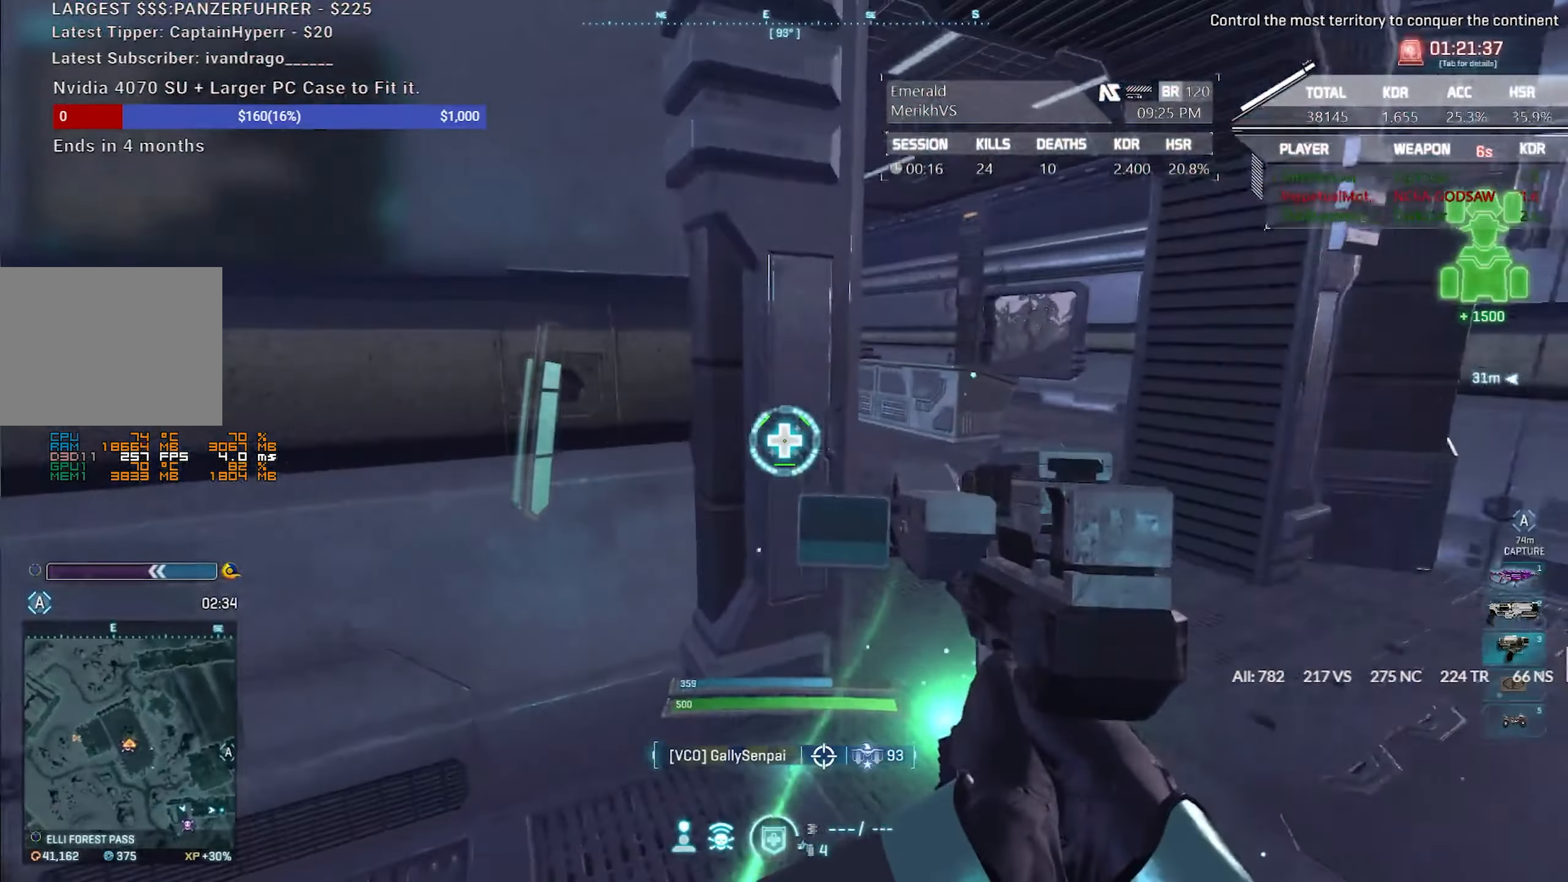
{"keys": ["d", "shift", "w"], "mouse": ["right"], "events": [[167, "w", "up"], [450, "w", "down"], [483, "shift", "down"]]}
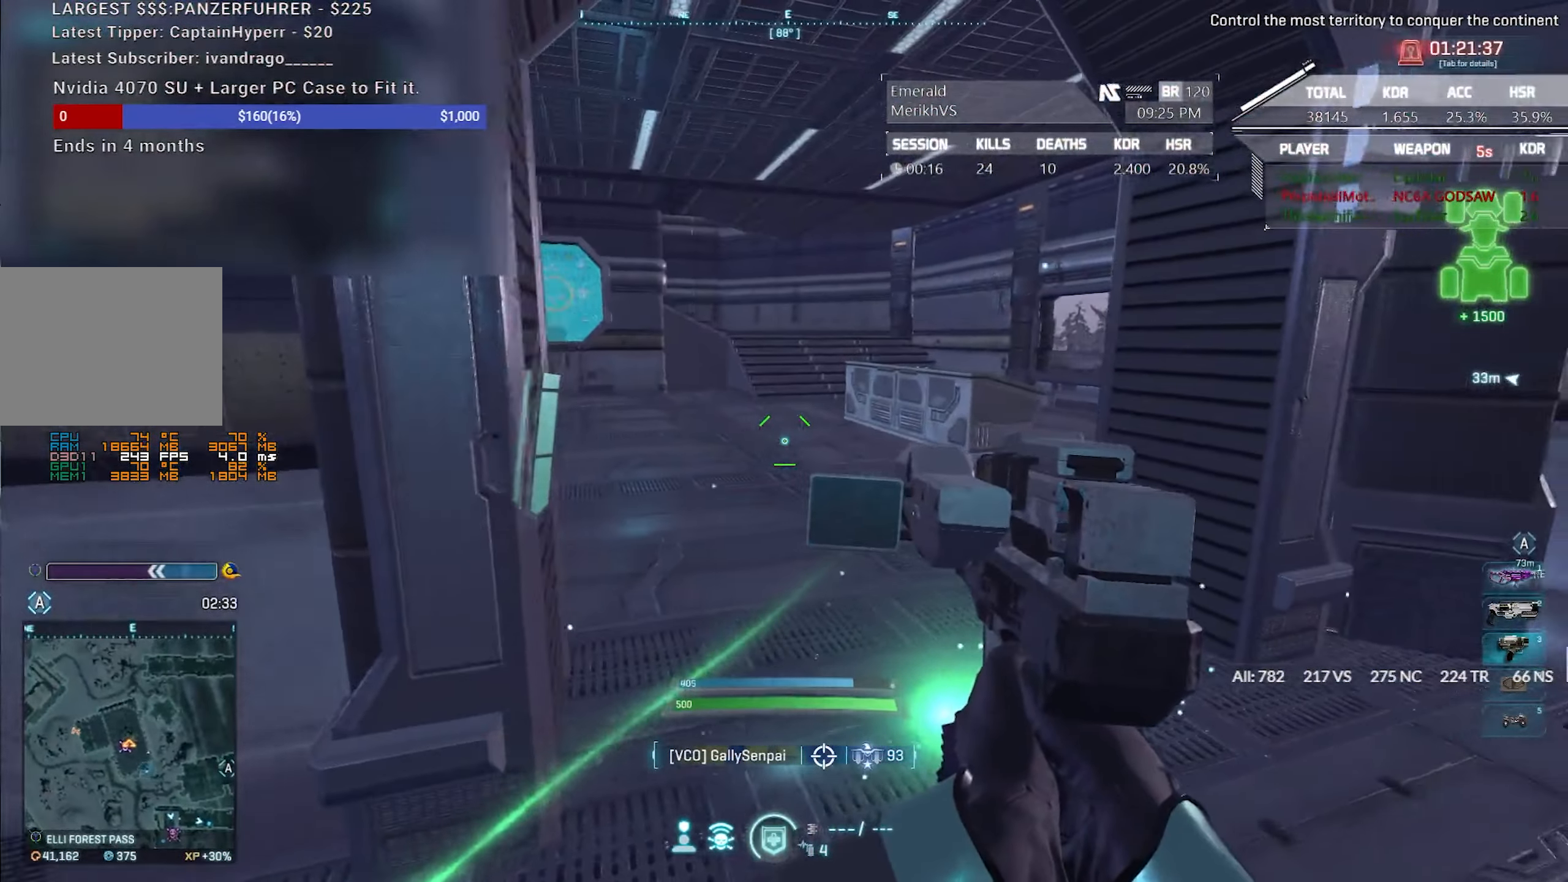
{"keys": ["d", "shift", "w"], "mouse": [], "events": [[183, "mouse_right", "up"]]}
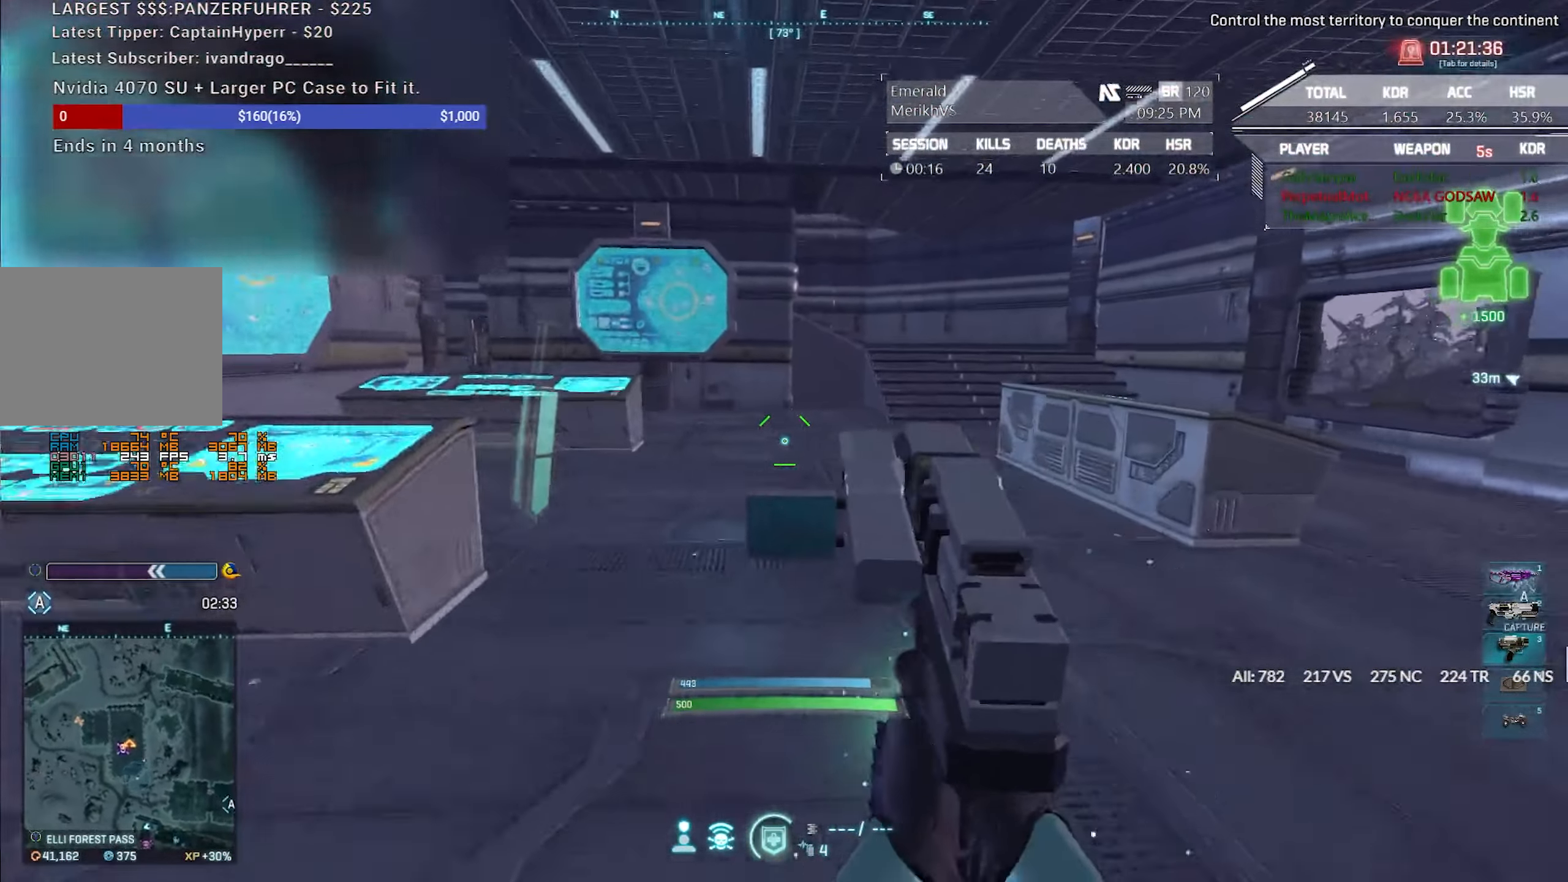
{"keys": ["shift", "w"], "mouse": [], "events": [[150, "1", "down"], [250, "1", "up"], [333, "d", "up"]]}
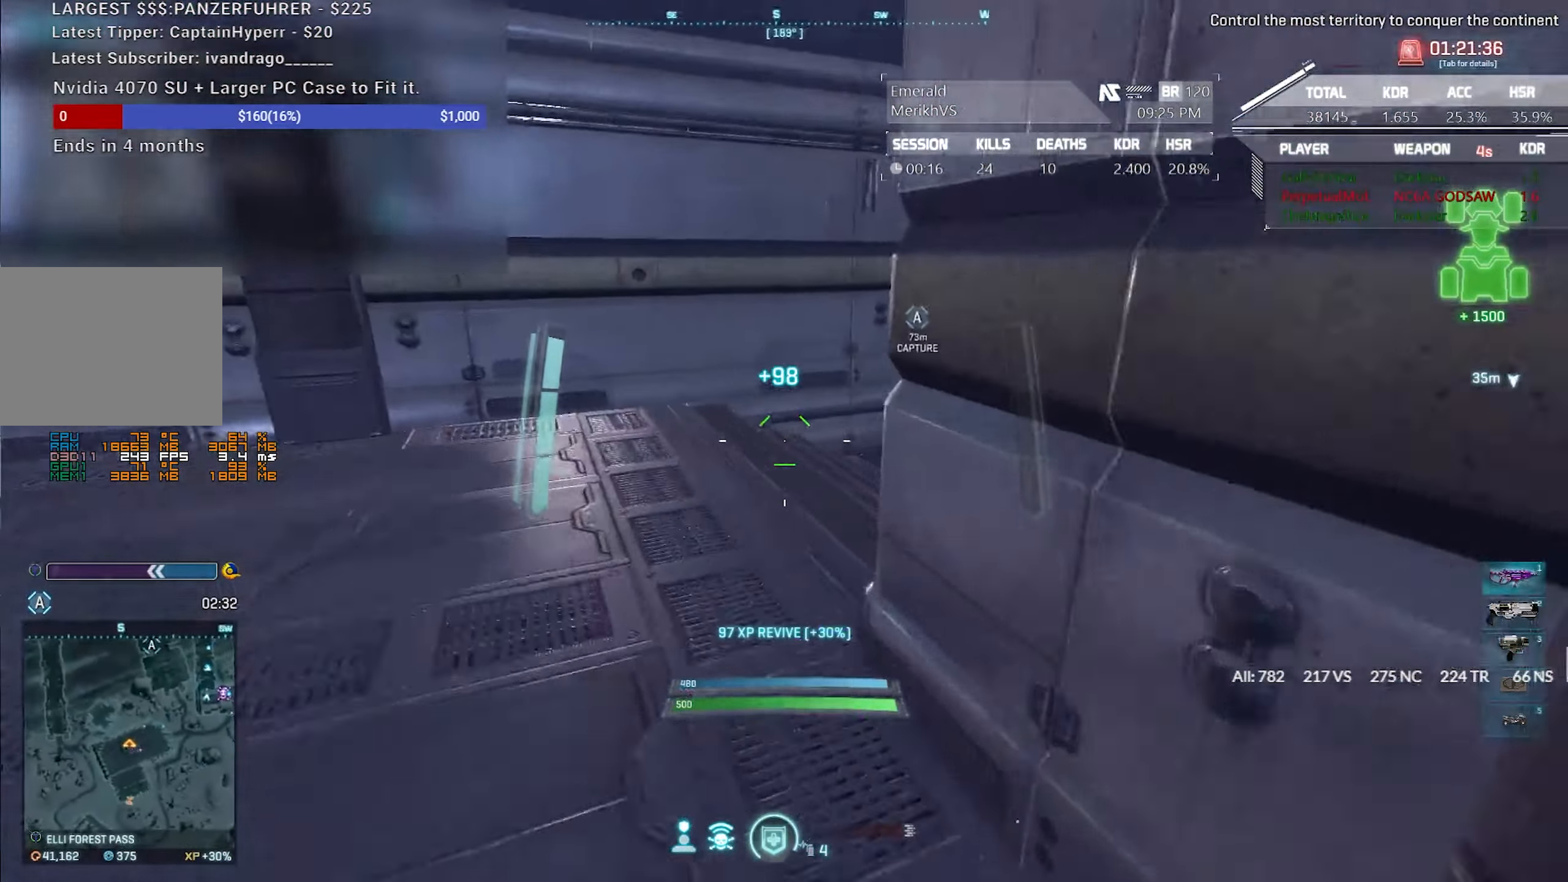
{"keys": ["d", "shift", "w"], "mouse": [], "events": [[300, "a", "down"], [383, "a", "up"], [383, "d", "down"]]}
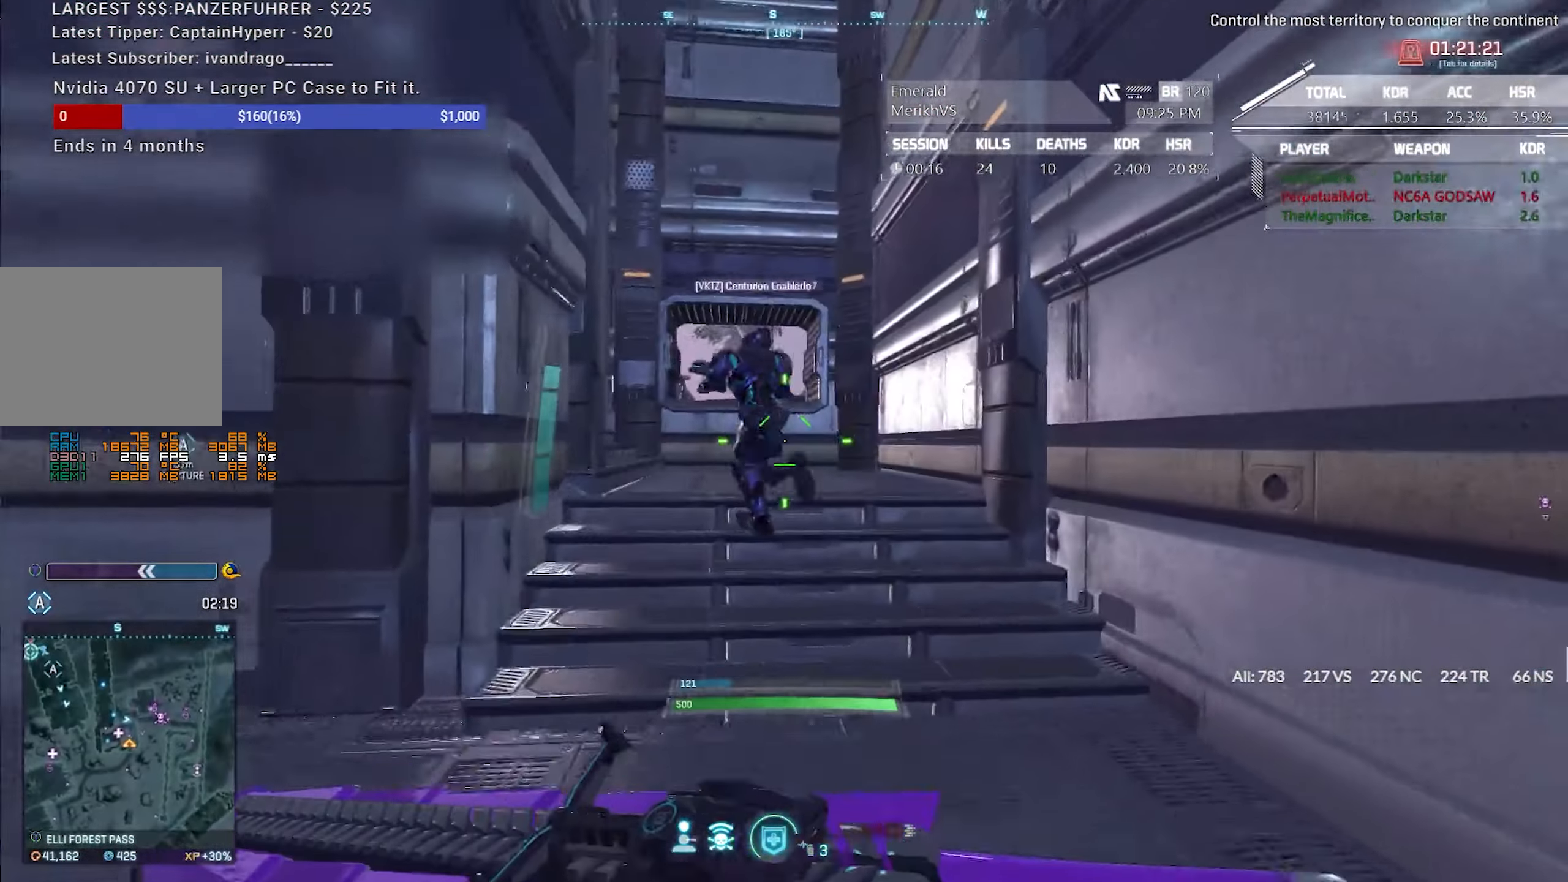
{"keys": ["d", "shift", "w"], "mouse": [], "events": []}
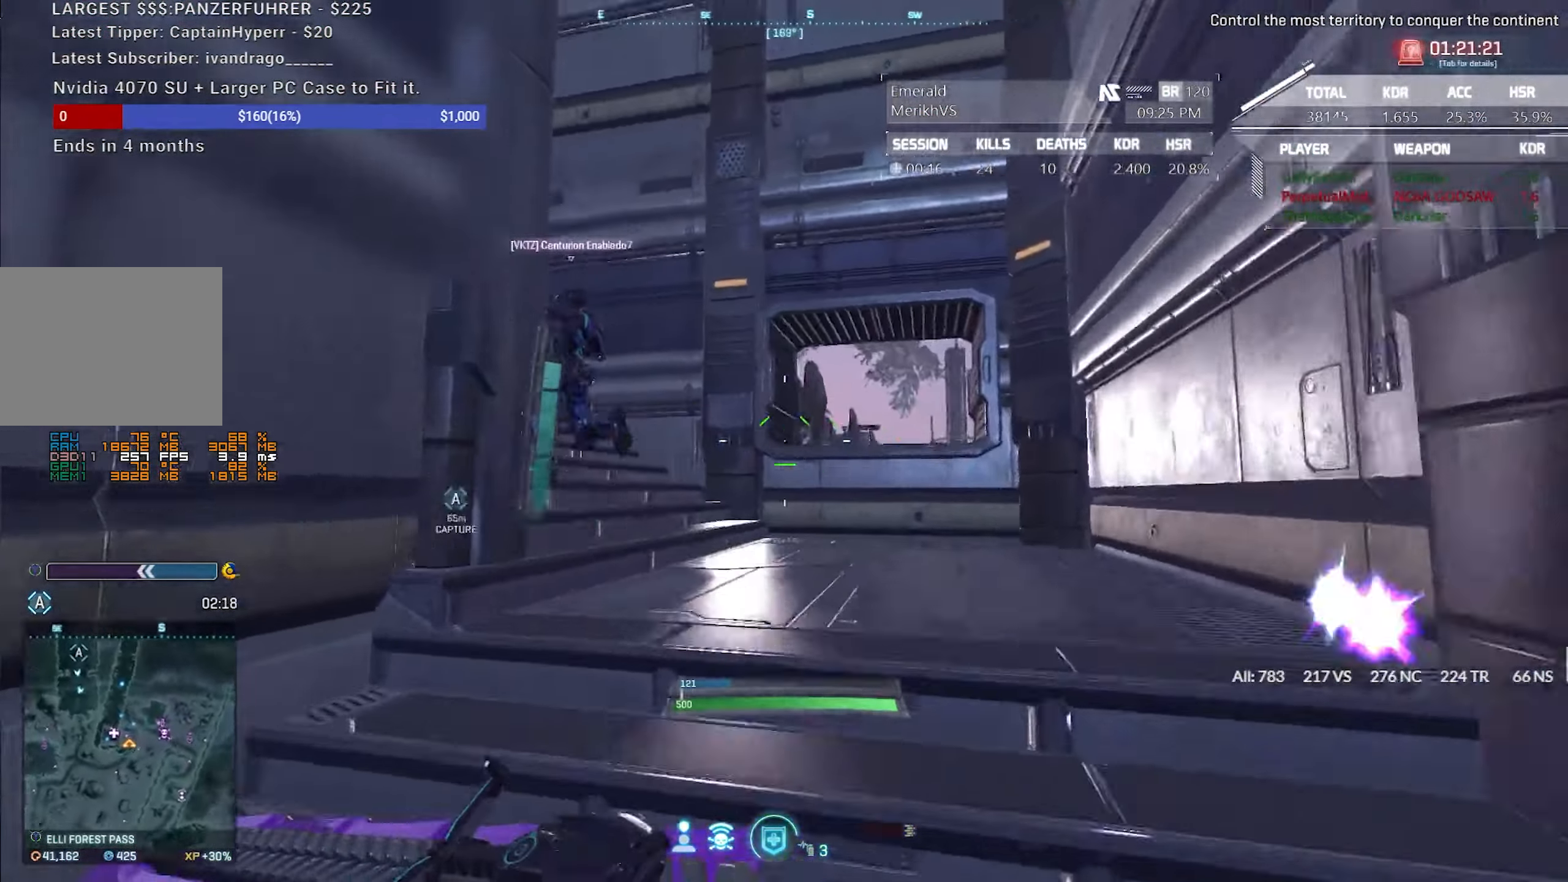
{"keys": ["d", "w"], "mouse": ["right"], "events": [[17, "q", "down"], [117, "q", "up"], [400, "shift", "up"], [483, "mouse_right", "down"]]}
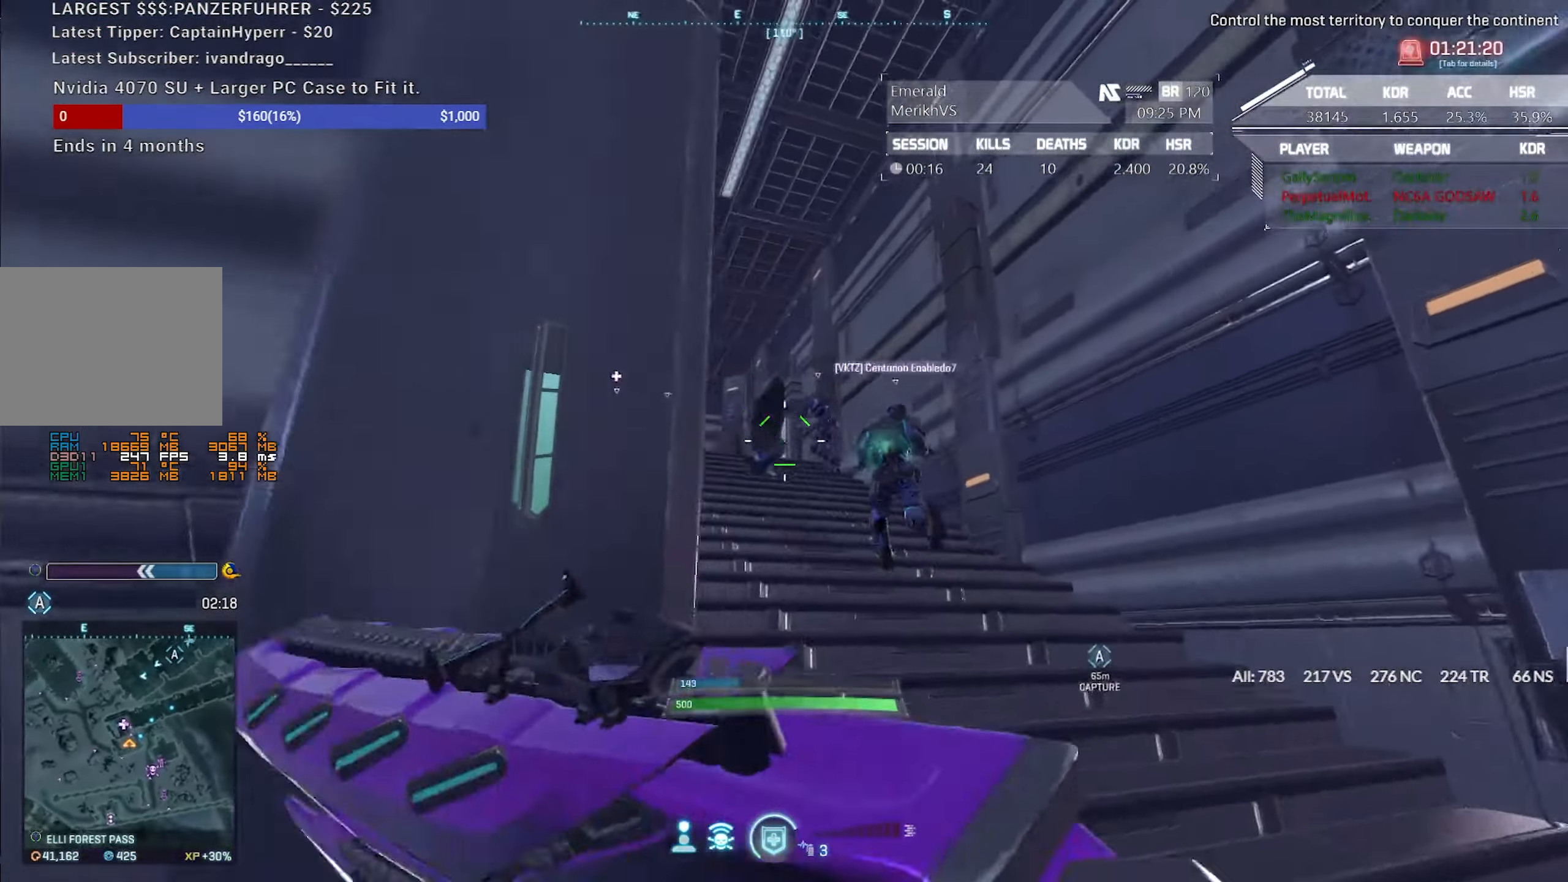
{"keys": ["d", "w"], "mouse": ["right"], "events": [[33, "w", "up"], [317, "w", "down"]]}
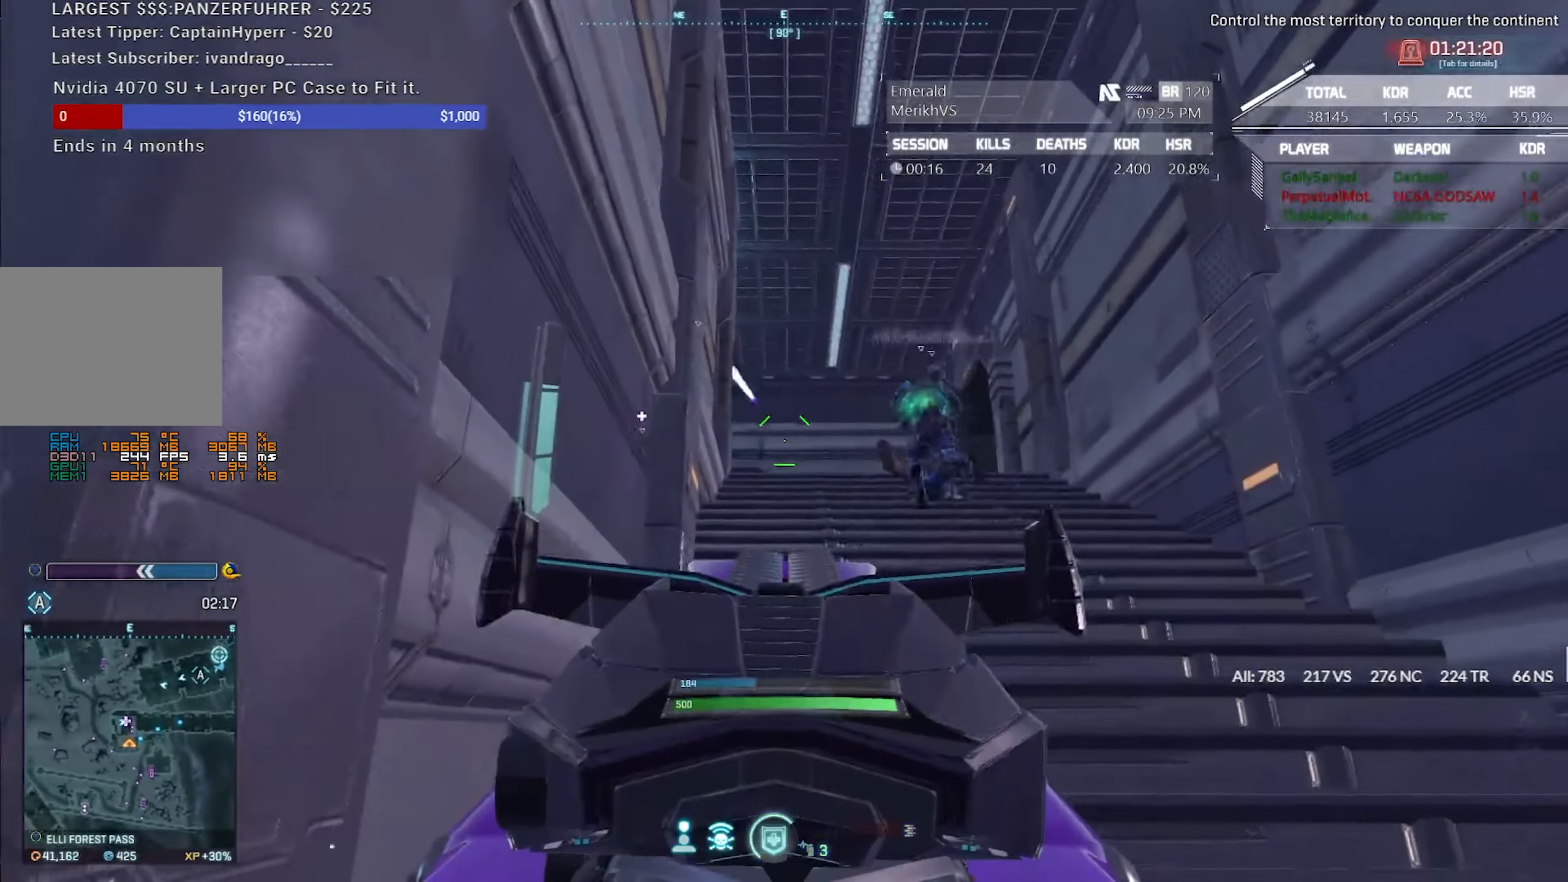
{"keys": ["shift", "w"], "mouse": [], "events": [[150, "mouse_right", "up"], [150, "shift", "down"], [283, "d", "up"]]}
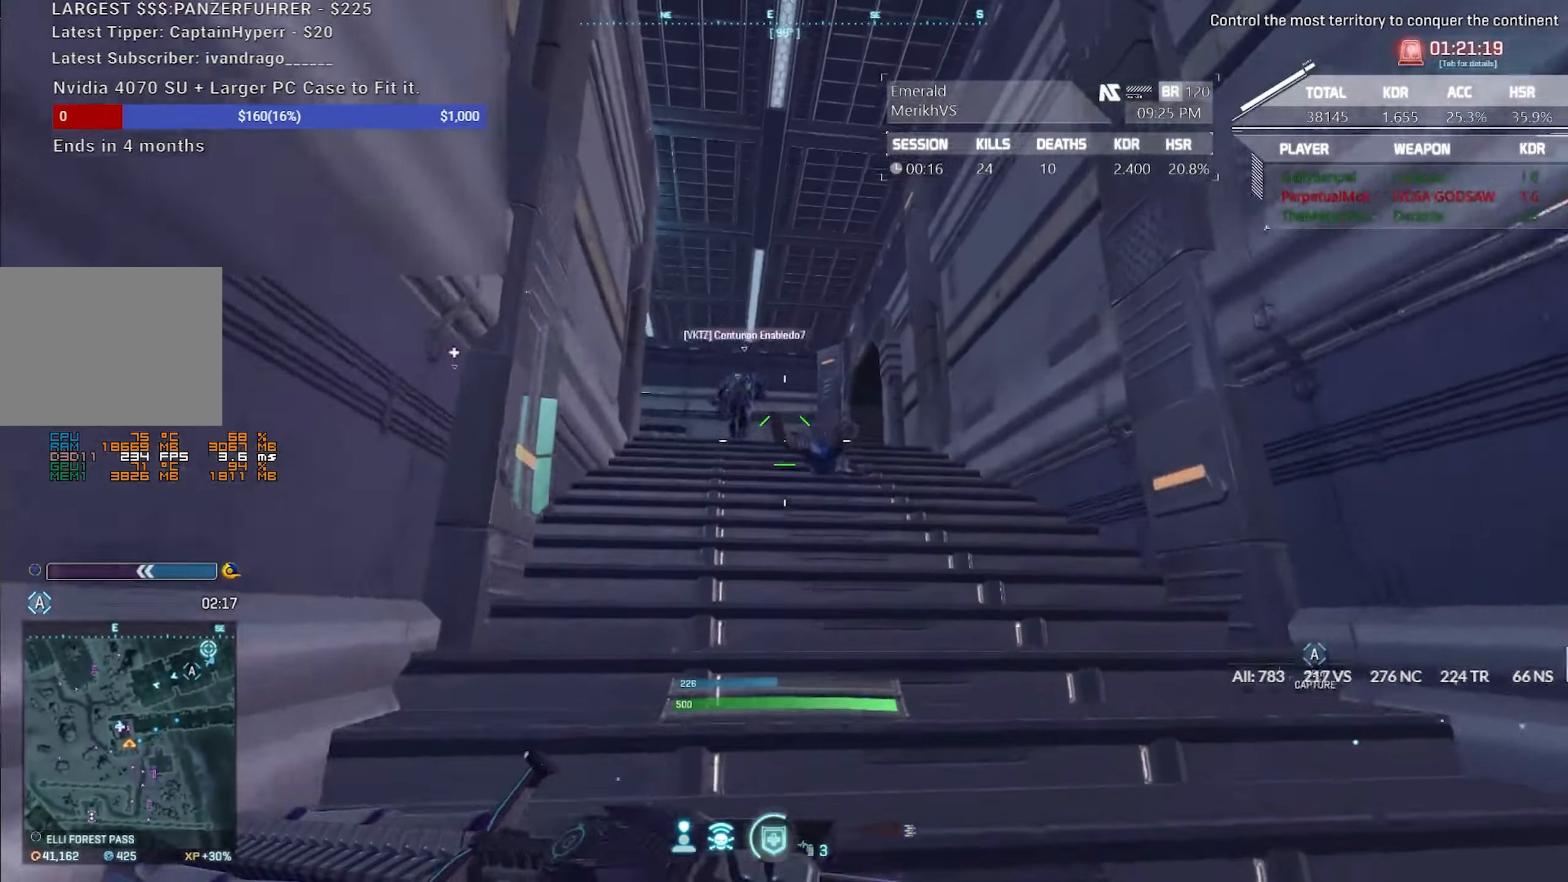
{"keys": ["d", "shift", "w"], "mouse": [], "events": [[17, "d", "down"]]}
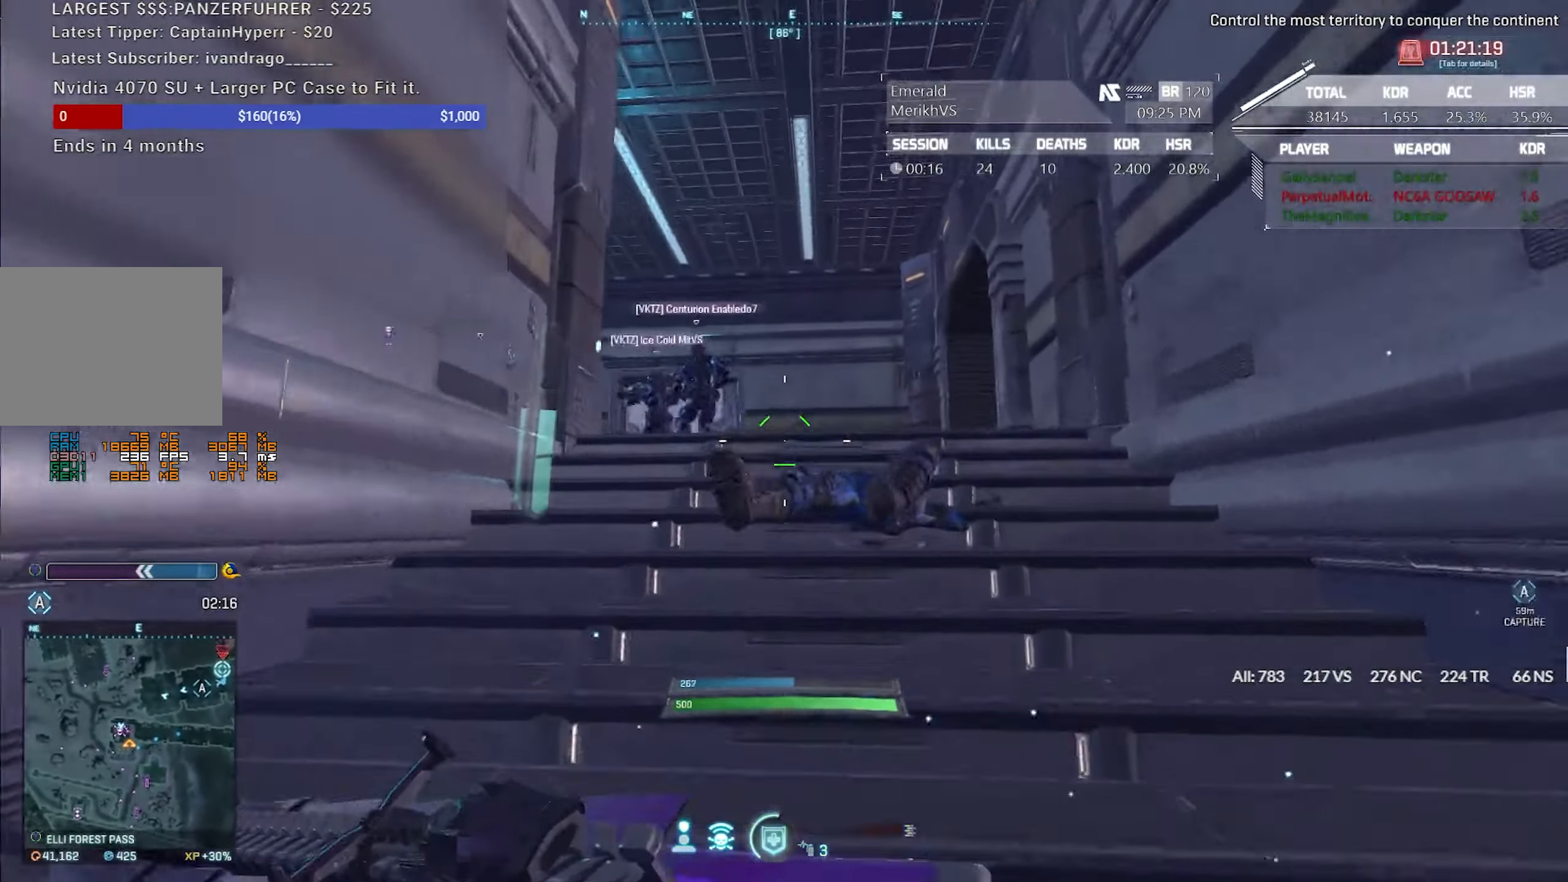
{"keys": ["shift", "w"], "mouse": [], "events": [[450, "d", "up"]]}
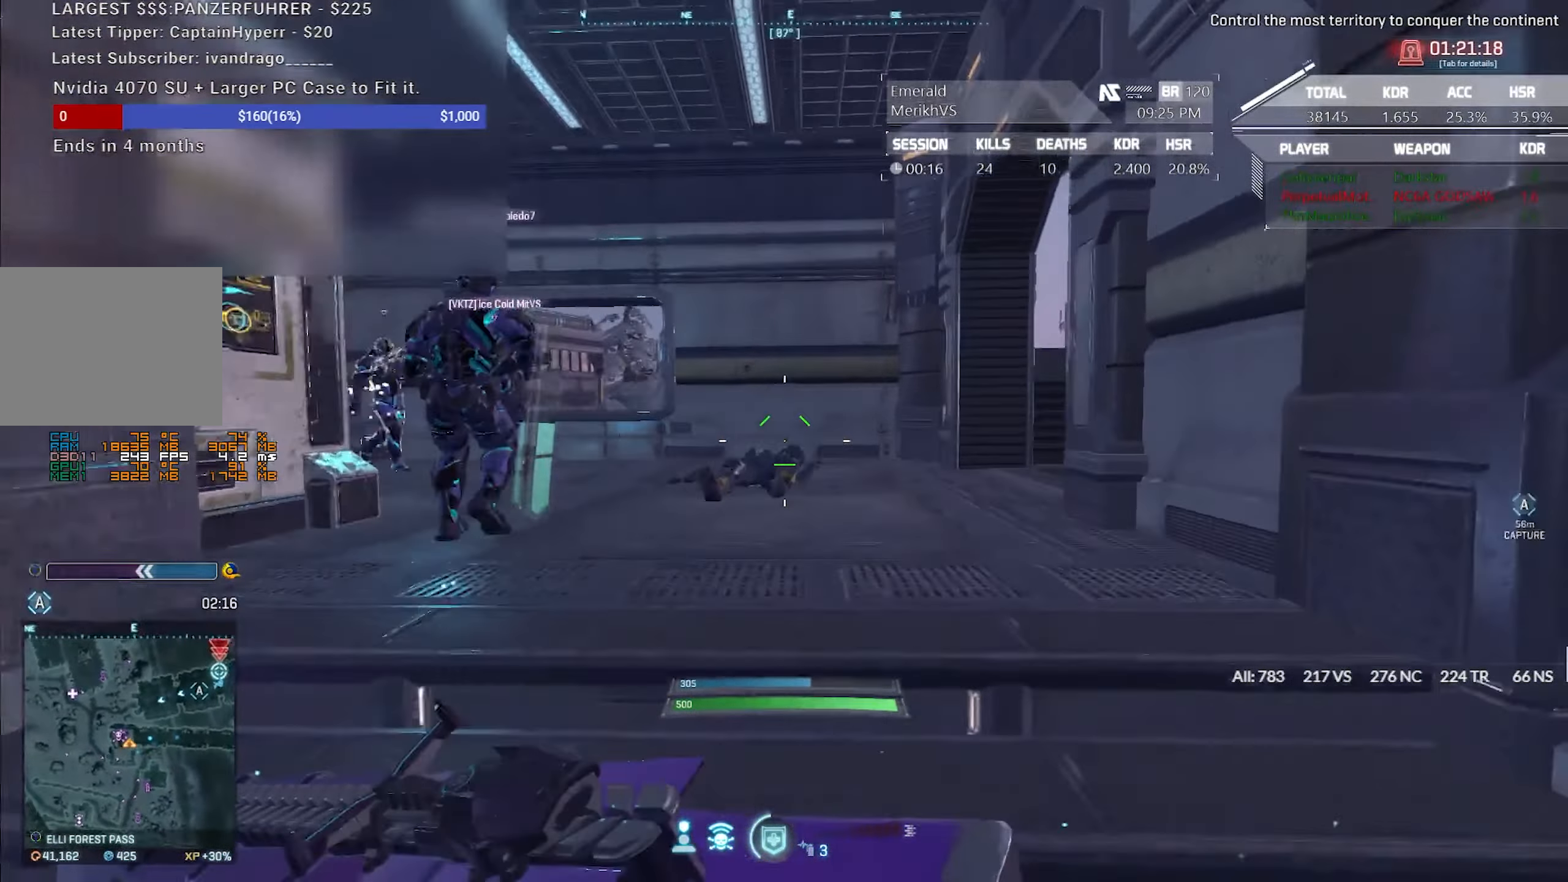
{"keys": ["a", "shift", "w"], "mouse": [], "events": [[100, "a", "down"]]}
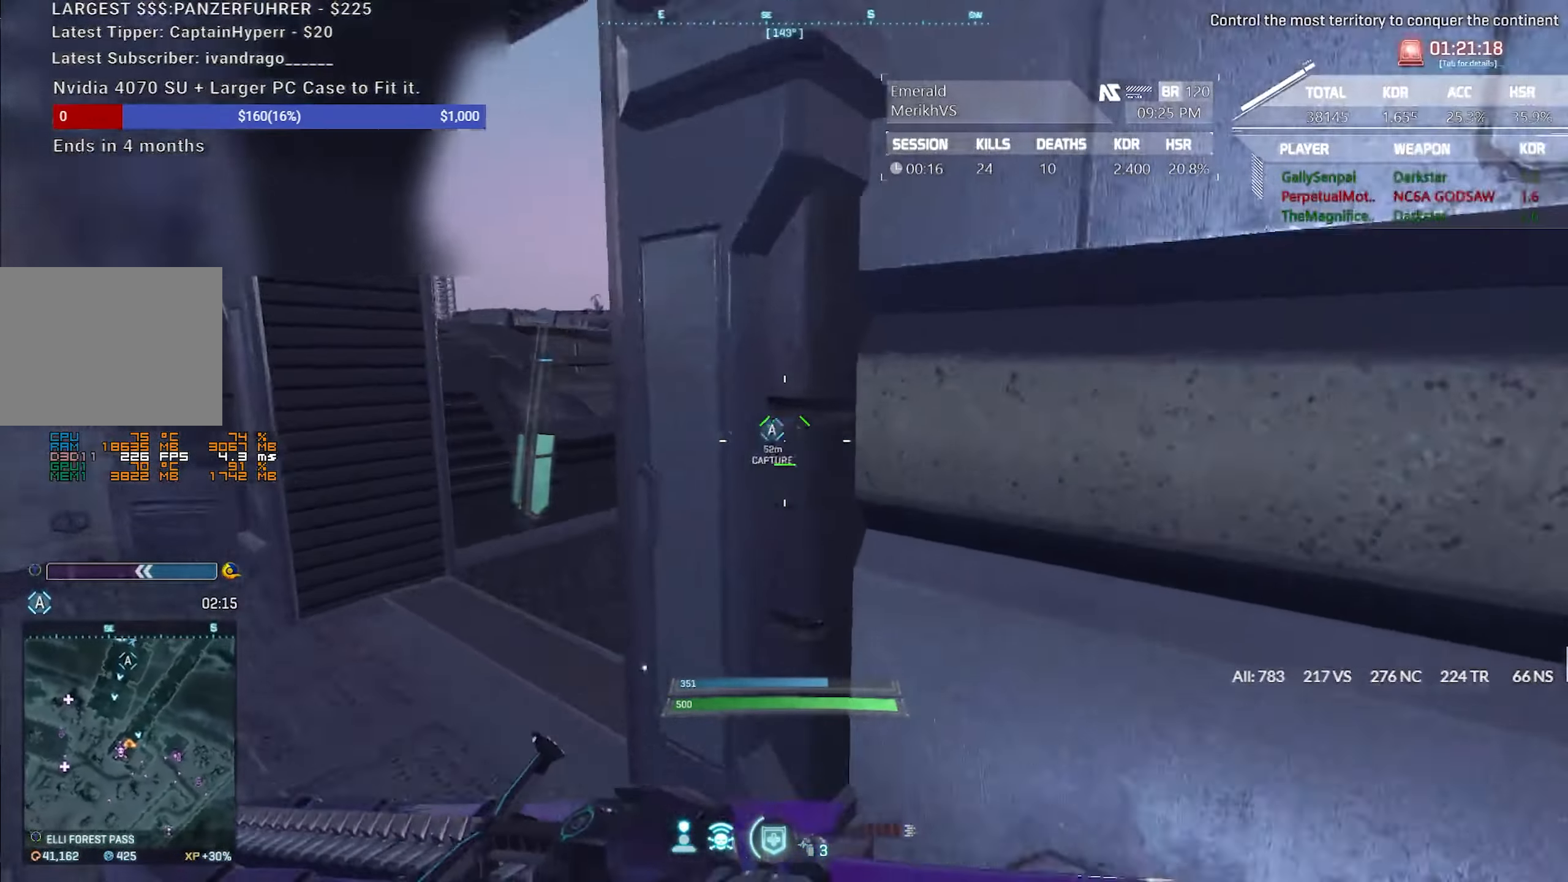
{"keys": [], "mouse": ["right"], "events": [[117, "shift", "up"], [167, "w", "up"], [400, "mouse_right", "down"], [433, "a", "up"]]}
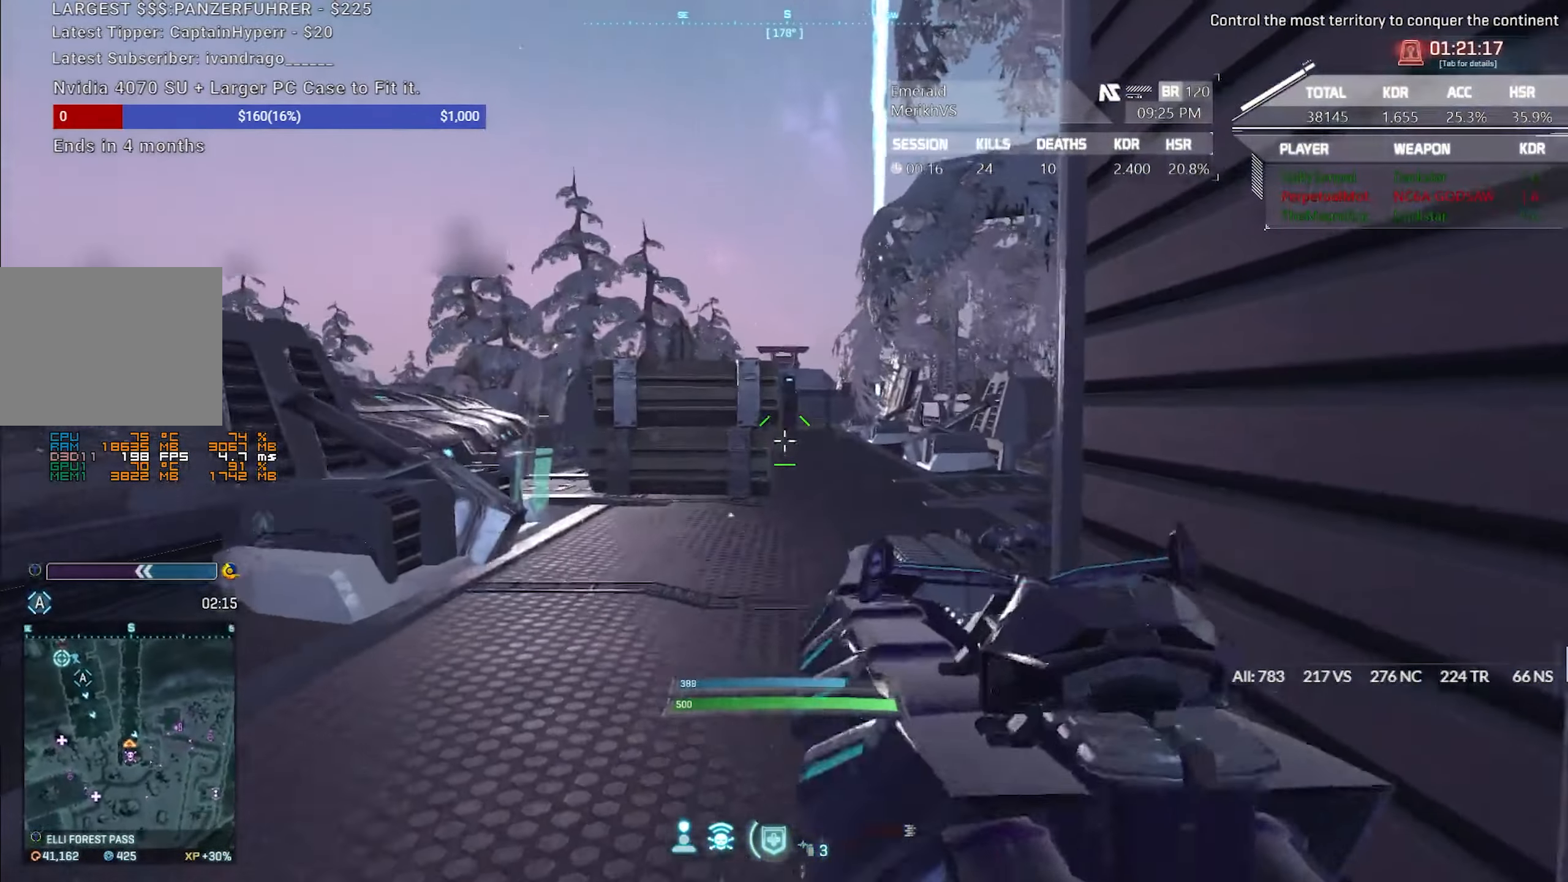
{"keys": ["a", "shift", "w"], "mouse": [], "events": [[267, "mouse_right", "up"], [267, "w", "down"], [317, "a", "down"], [367, "shift", "down"]]}
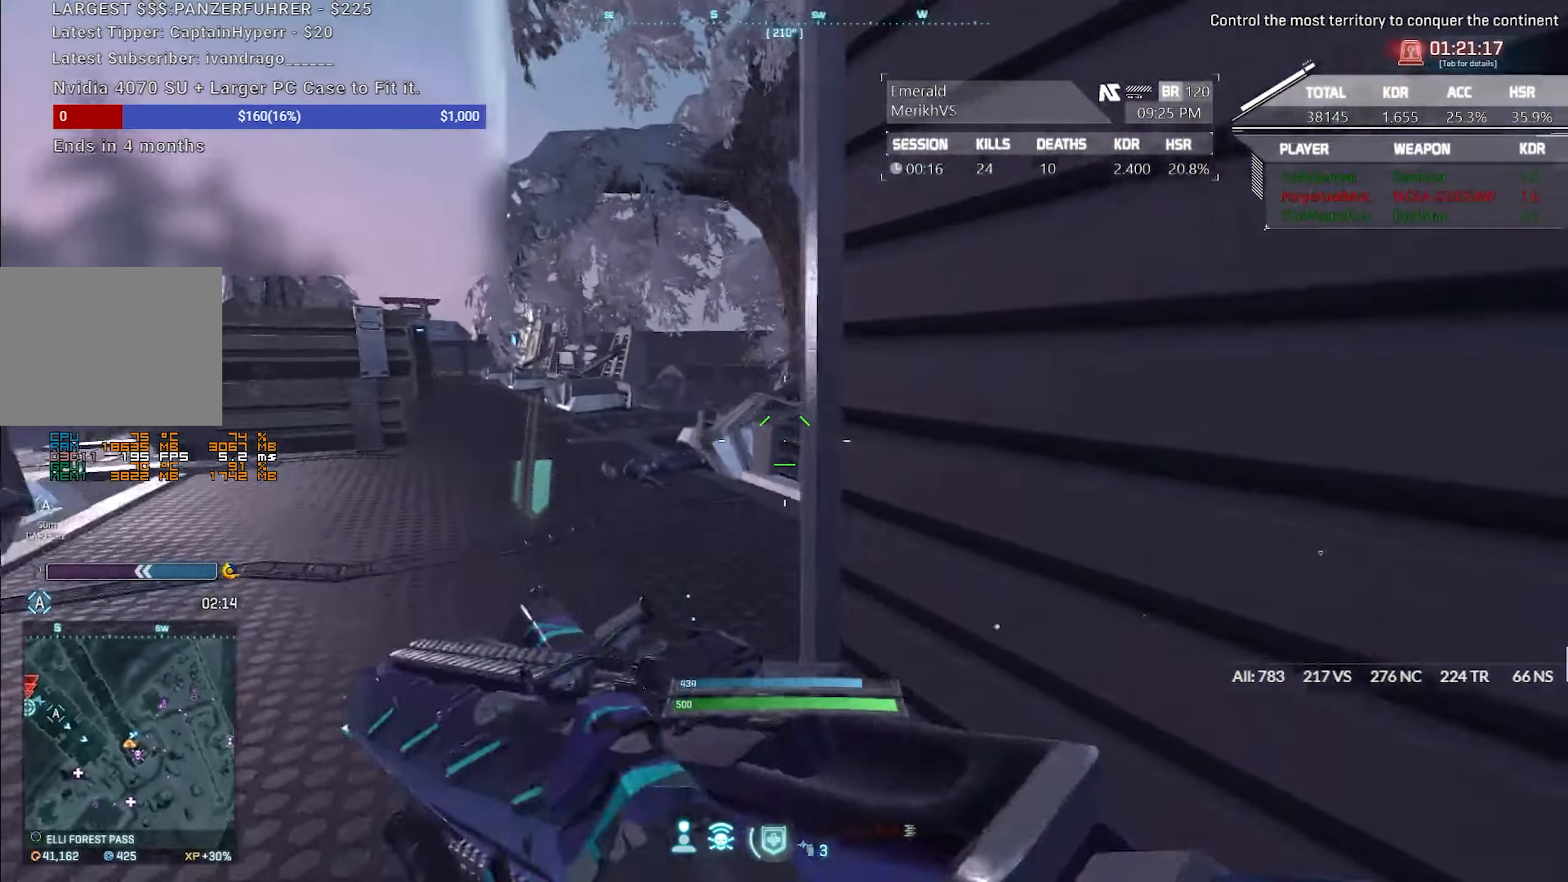
{"keys": ["d", "shift", "w"], "mouse": [], "events": [[233, "a", "up"], [283, "d", "down"]]}
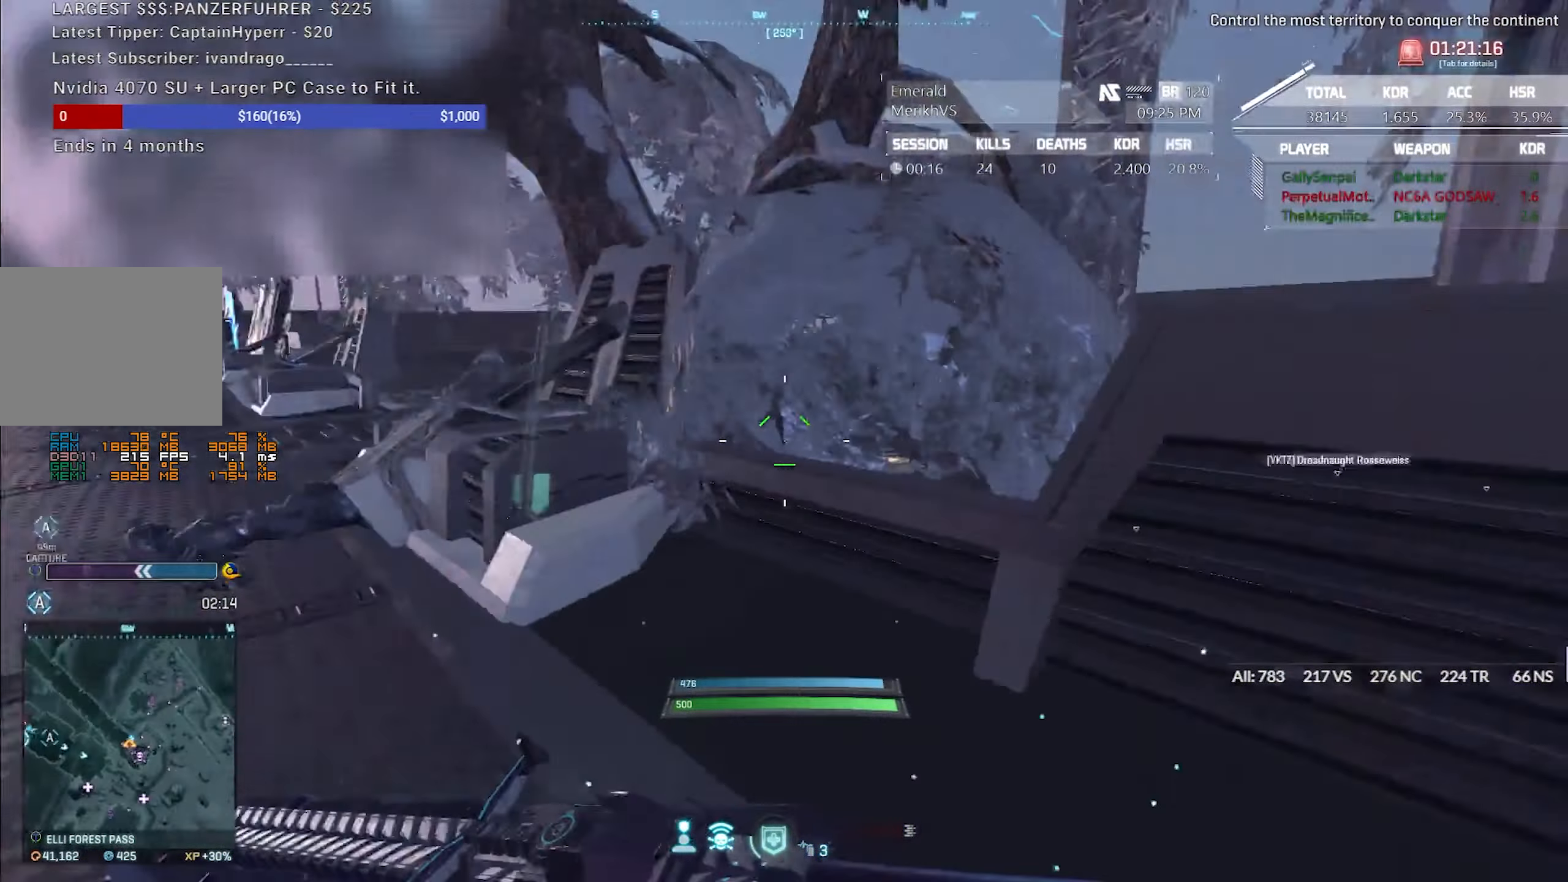
{"keys": ["a", "shift", "w"], "mouse": [], "events": [[250, "d", "up"], [300, "a", "down"]]}
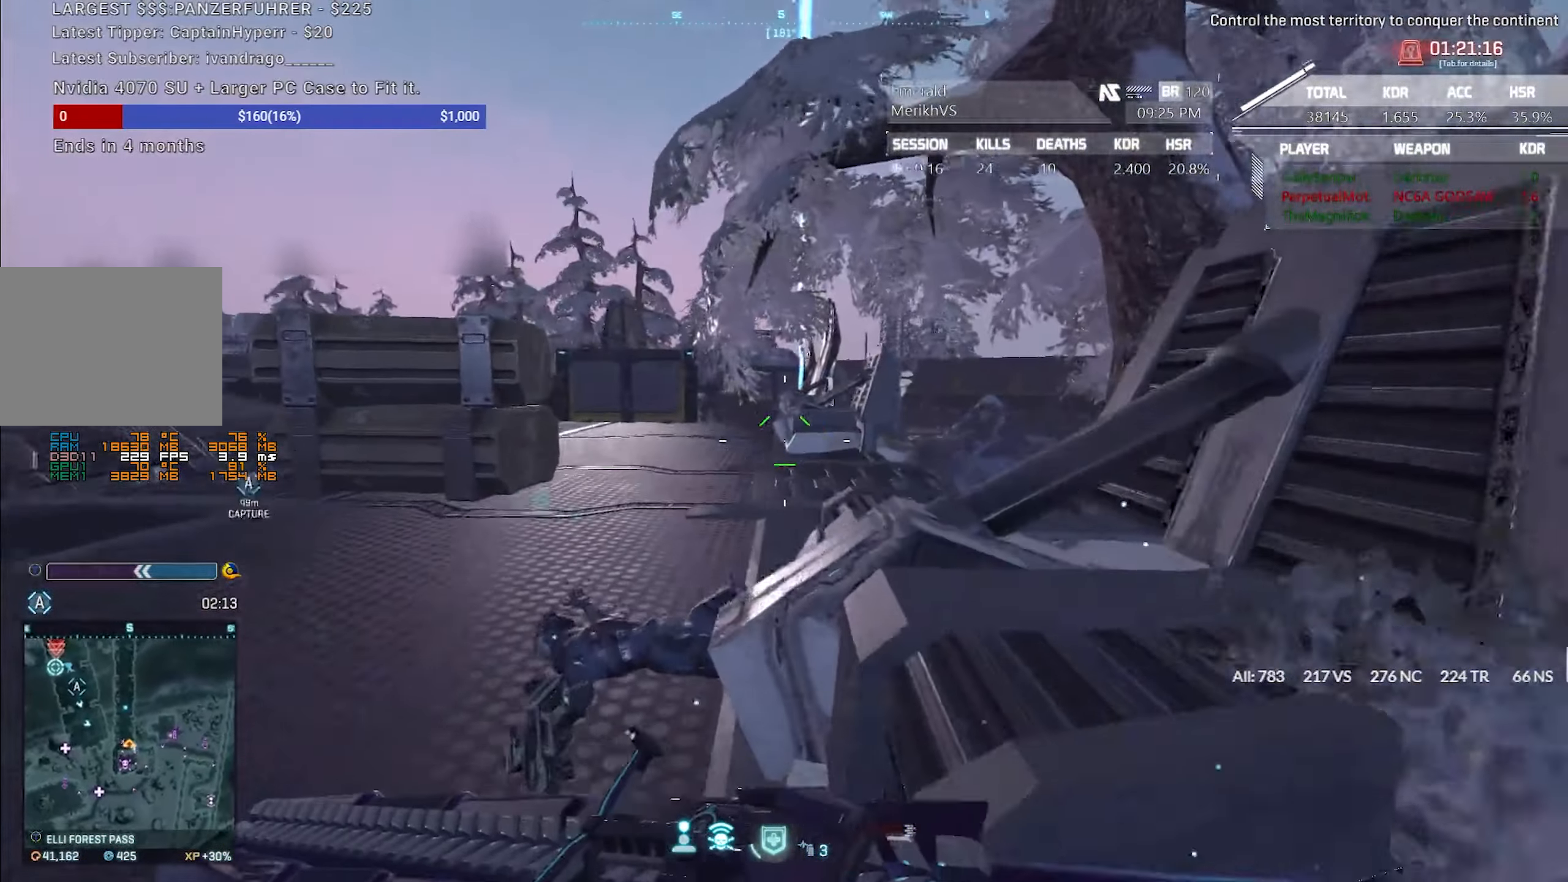
{"keys": ["d"], "mouse": ["right"], "events": [[33, "shift", "up"], [83, "mouse_right", "down"], [183, "w", "up"], [417, "a", "up"], [417, "d", "down"]]}
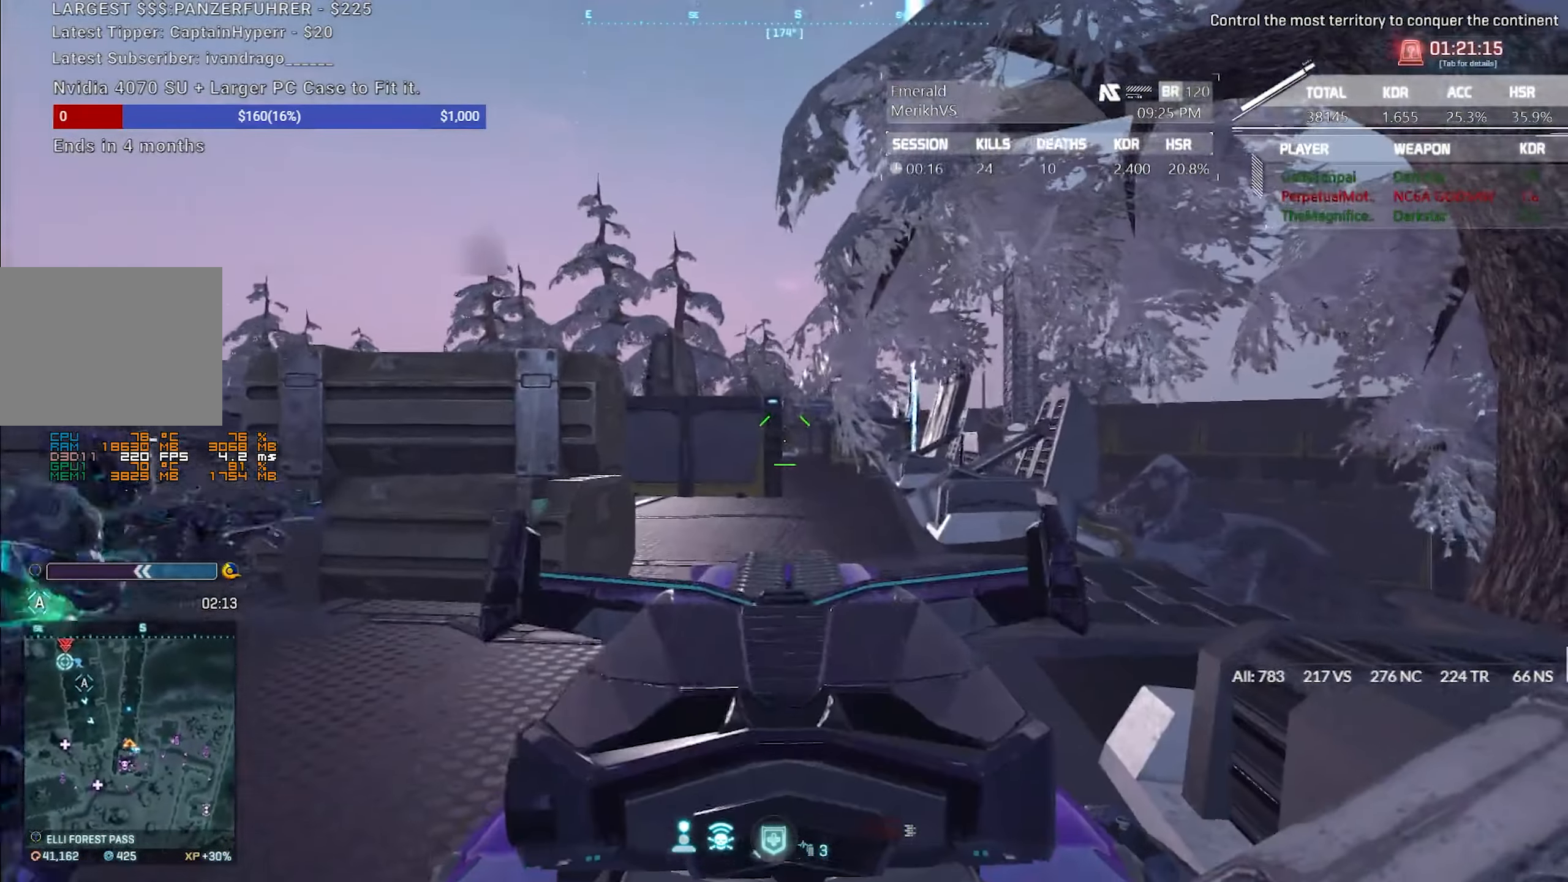
{"keys": ["d", "w"], "mouse": ["right"], "events": [[100, "w", "down"]]}
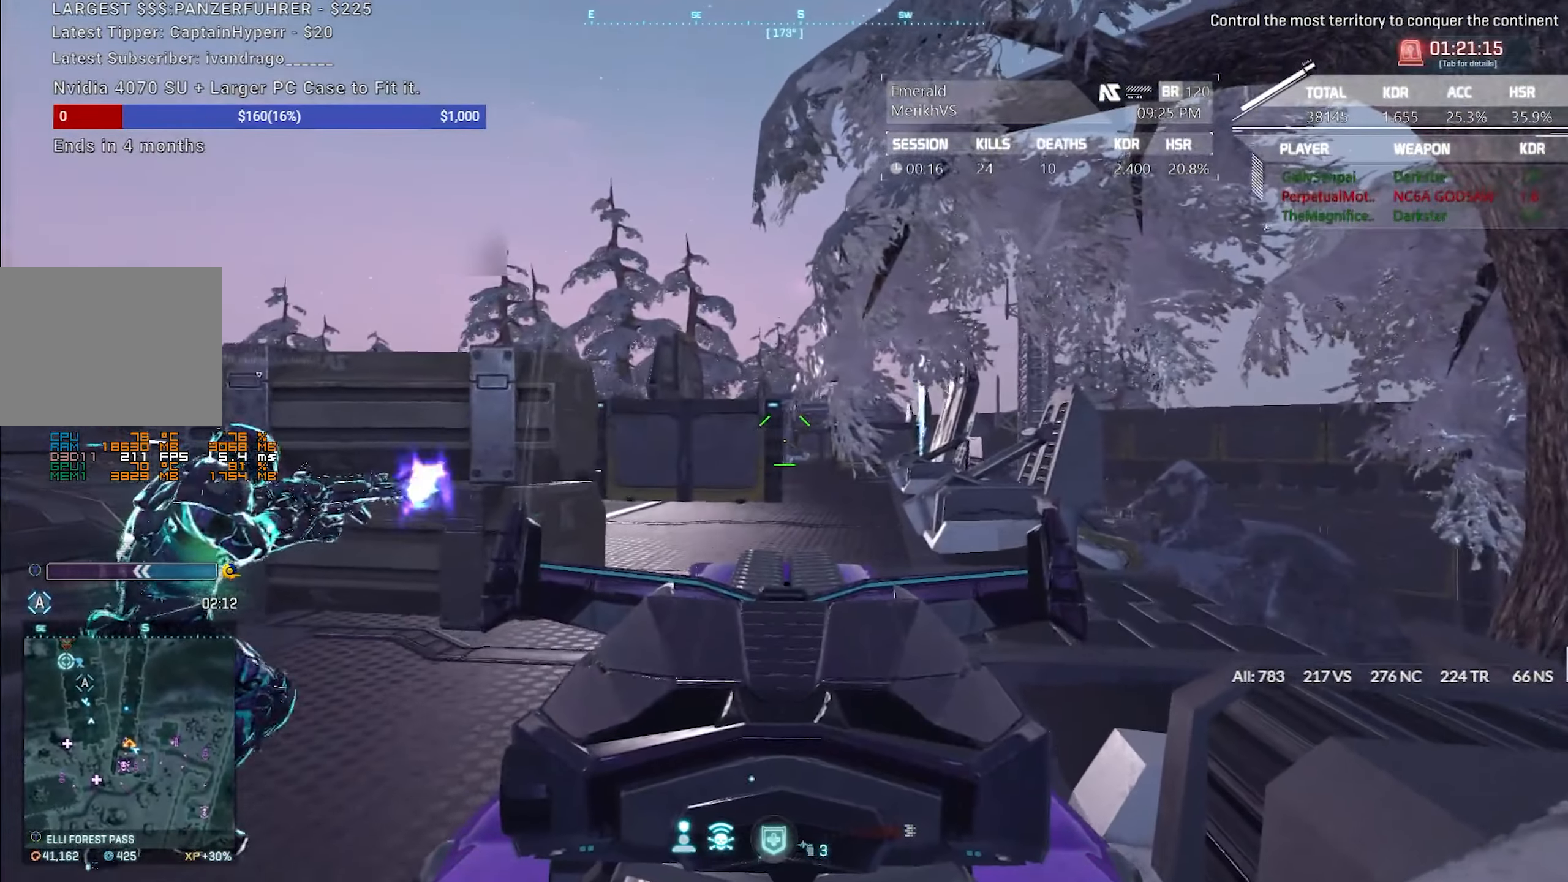
{"keys": ["w"], "mouse": ["left", "right"], "events": [[67, "d", "up"], [450, "mouse_left", "down"]]}